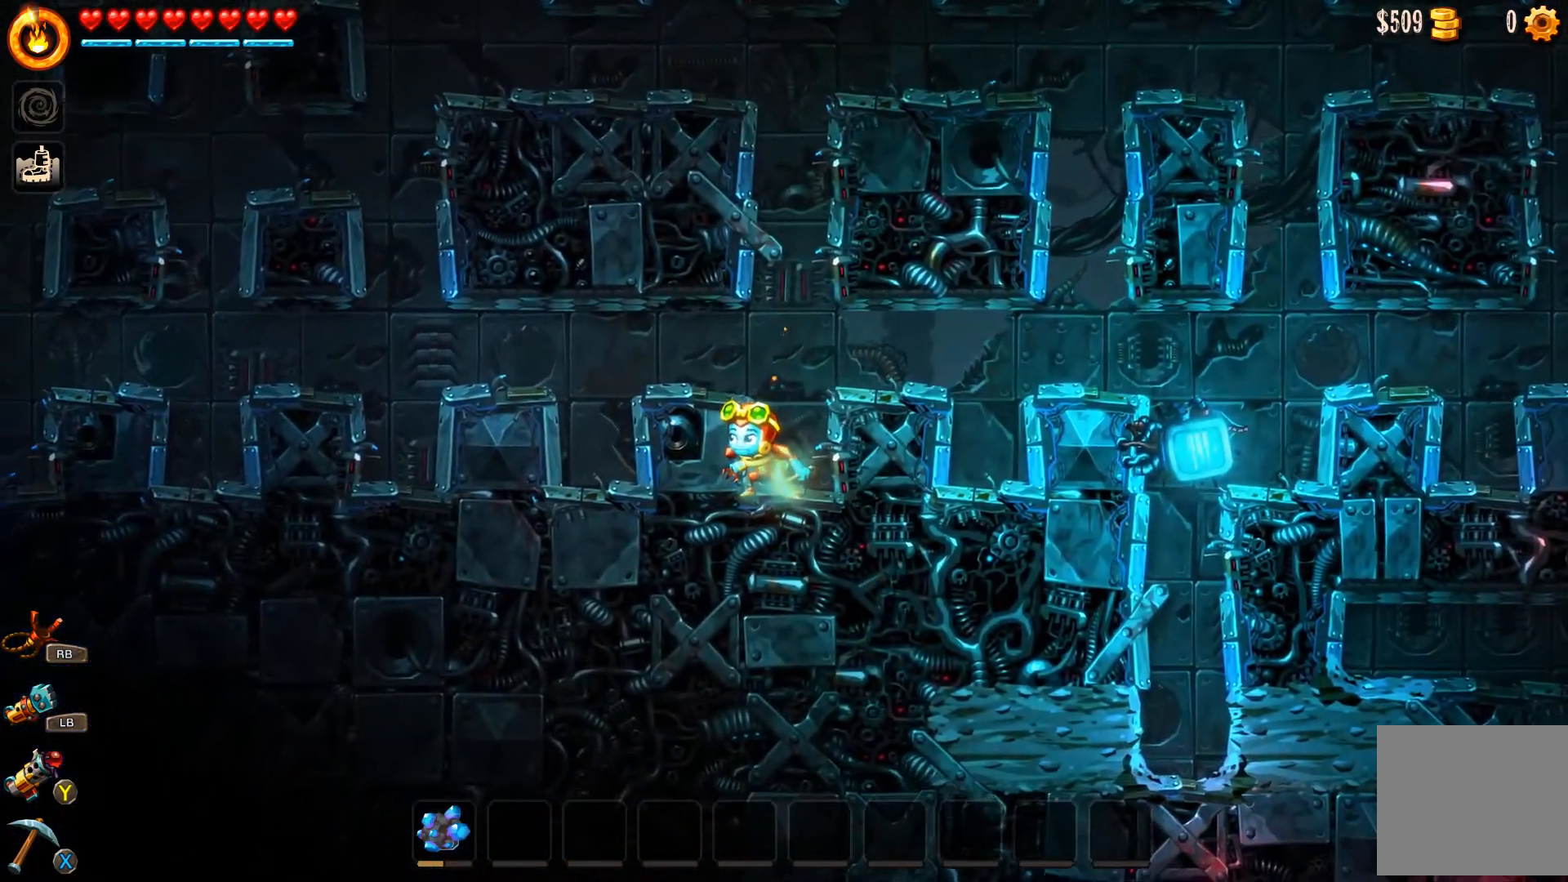
Gameplay with a controller (Xbox layout); each line is a JSON object with the inputs held at the frame after it. "events" lists button and stick changes between this image and that frame as [ms after this image, input, new state], when the widget could be followed in between.
{"buttons": [], "left_stick": "center", "right_stick": "center"}
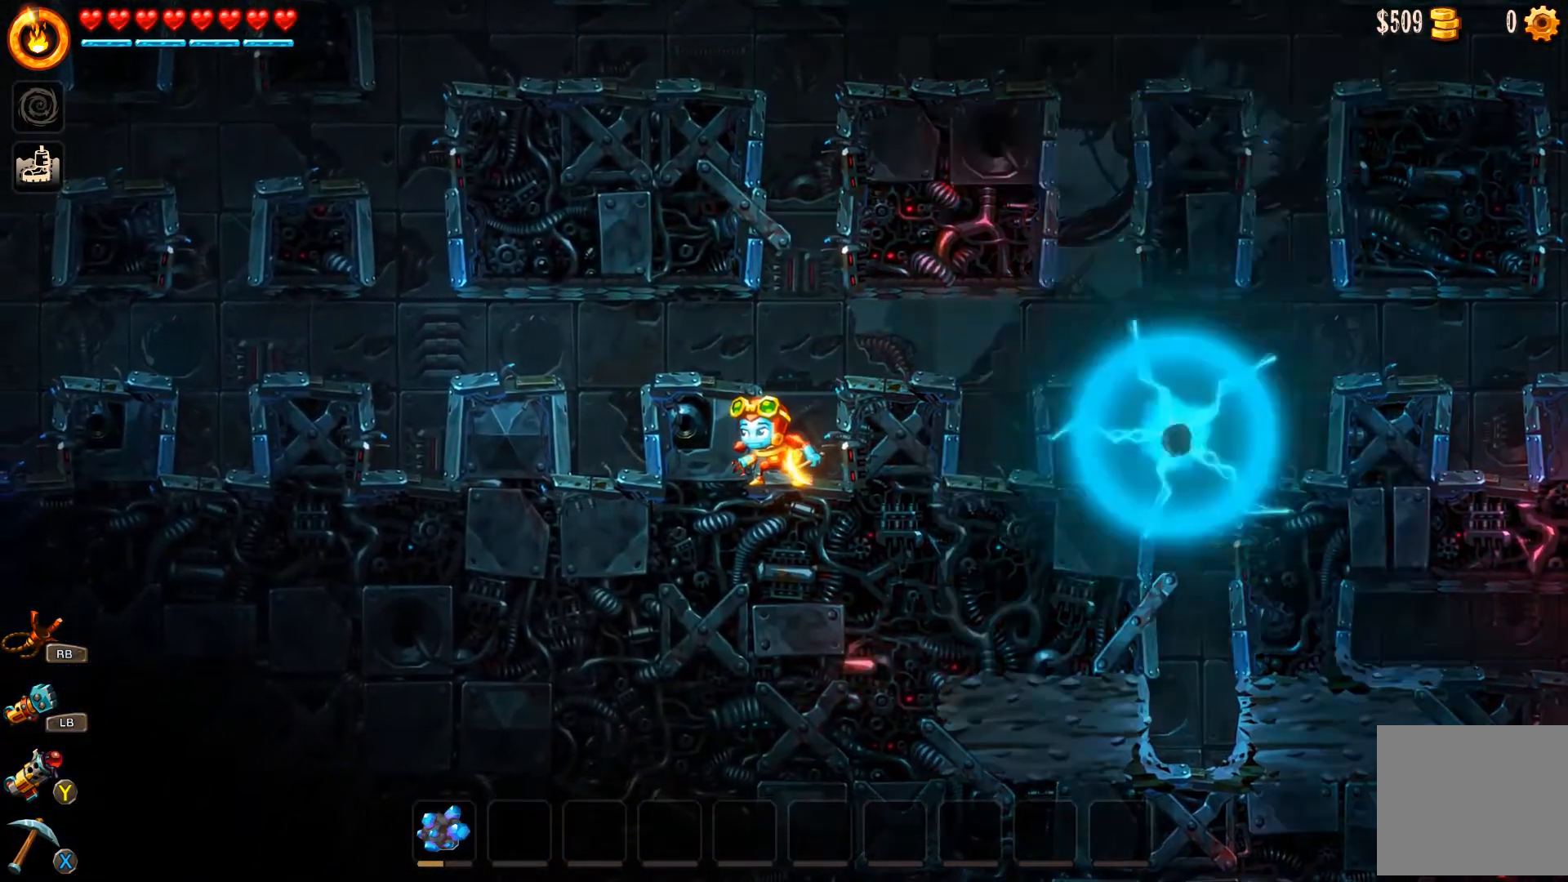
{"buttons": [], "left_stick": "right", "right_stick": "center", "events": [[300, "A", "down"], [300, "left_stick", "right"], [433, "A", "up"]]}
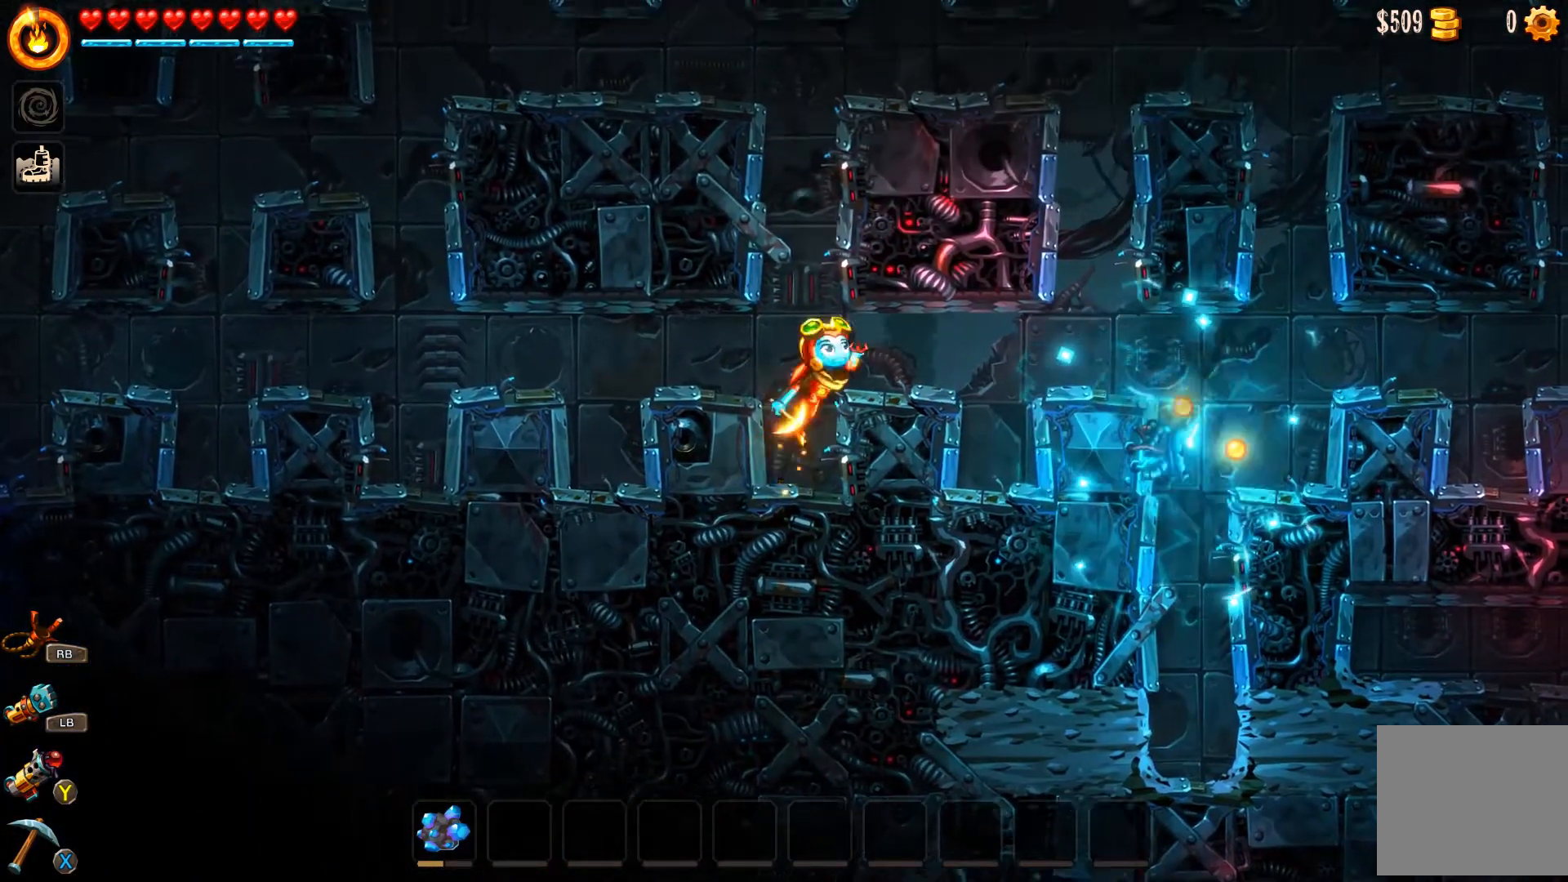
{"buttons": ["B"], "left_stick": "right", "right_stick": "center", "events": [[233, "B", "down"]]}
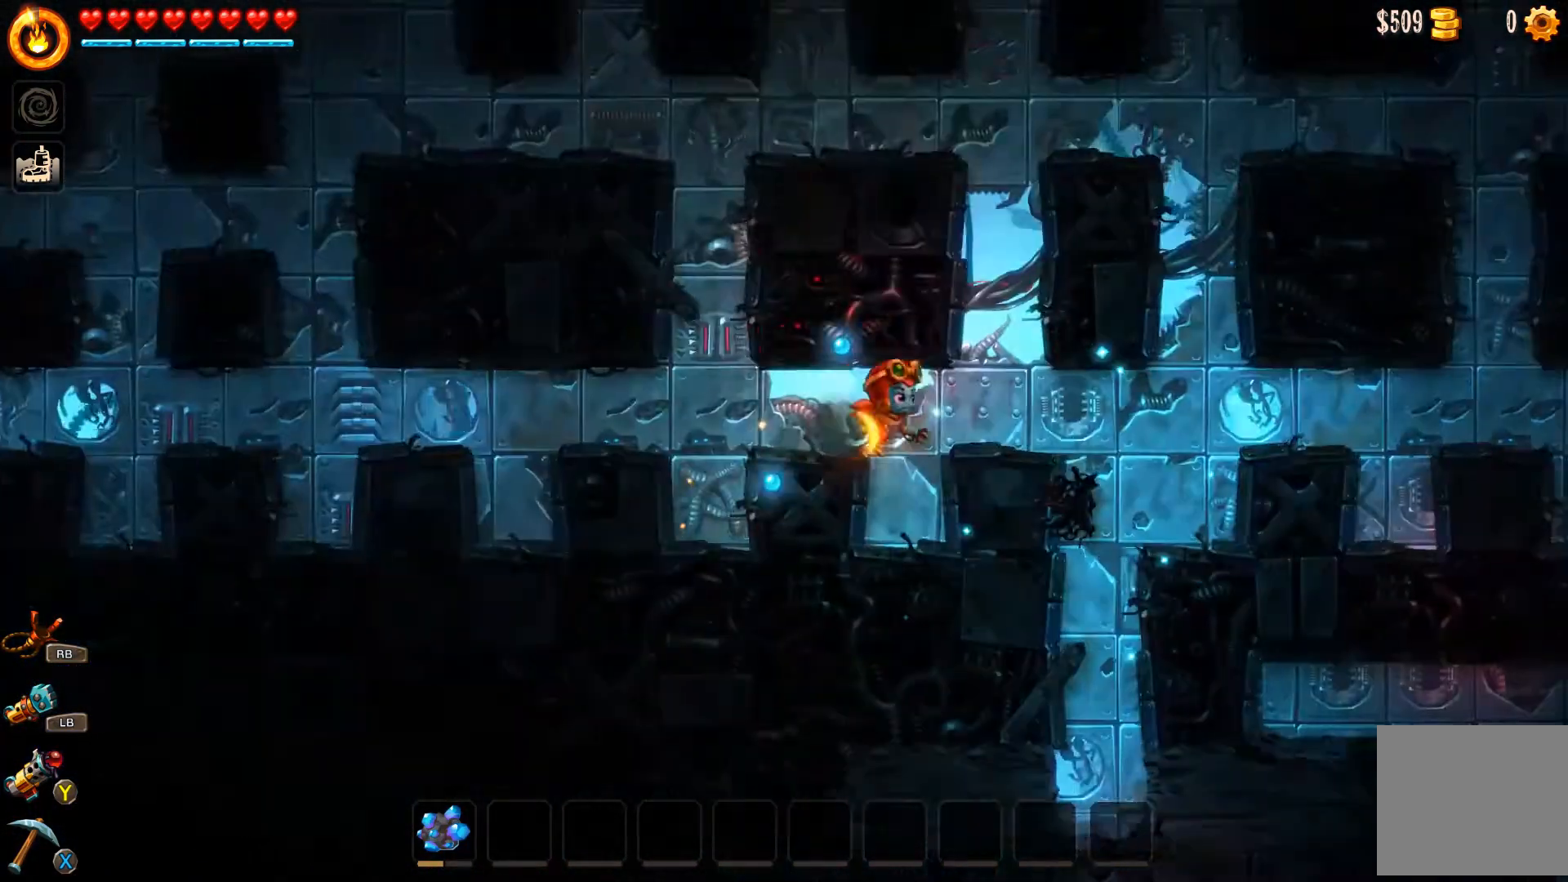
{"buttons": ["A", "B"], "left_stick": "right", "right_stick": "center", "events": [[500, "A", "down"]]}
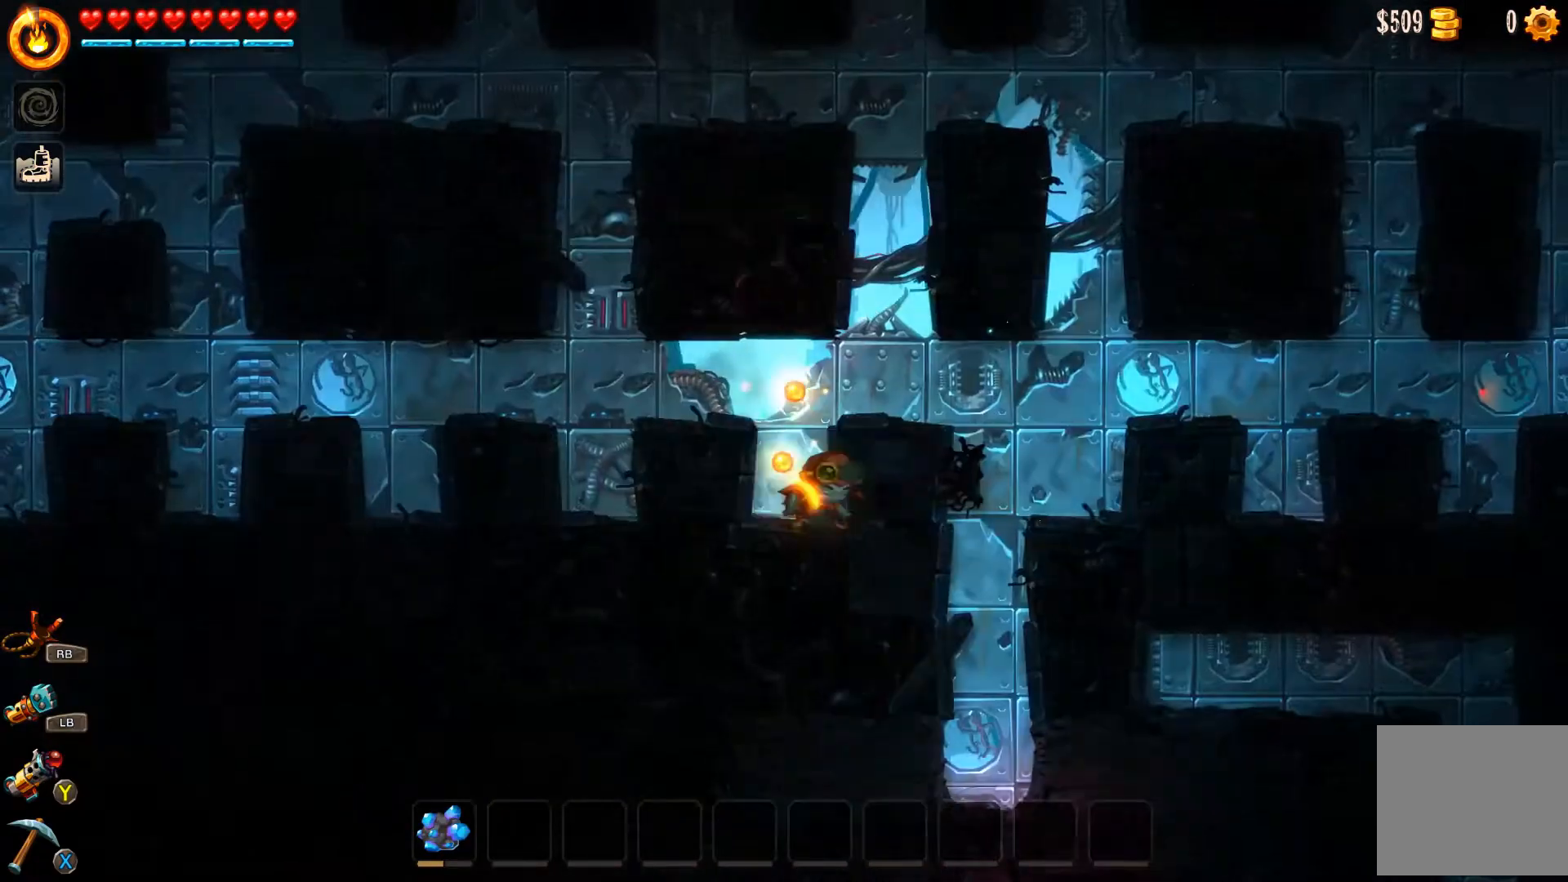
{"buttons": ["B"], "left_stick": "right", "right_stick": "center", "events": [[200, "A", "up"]]}
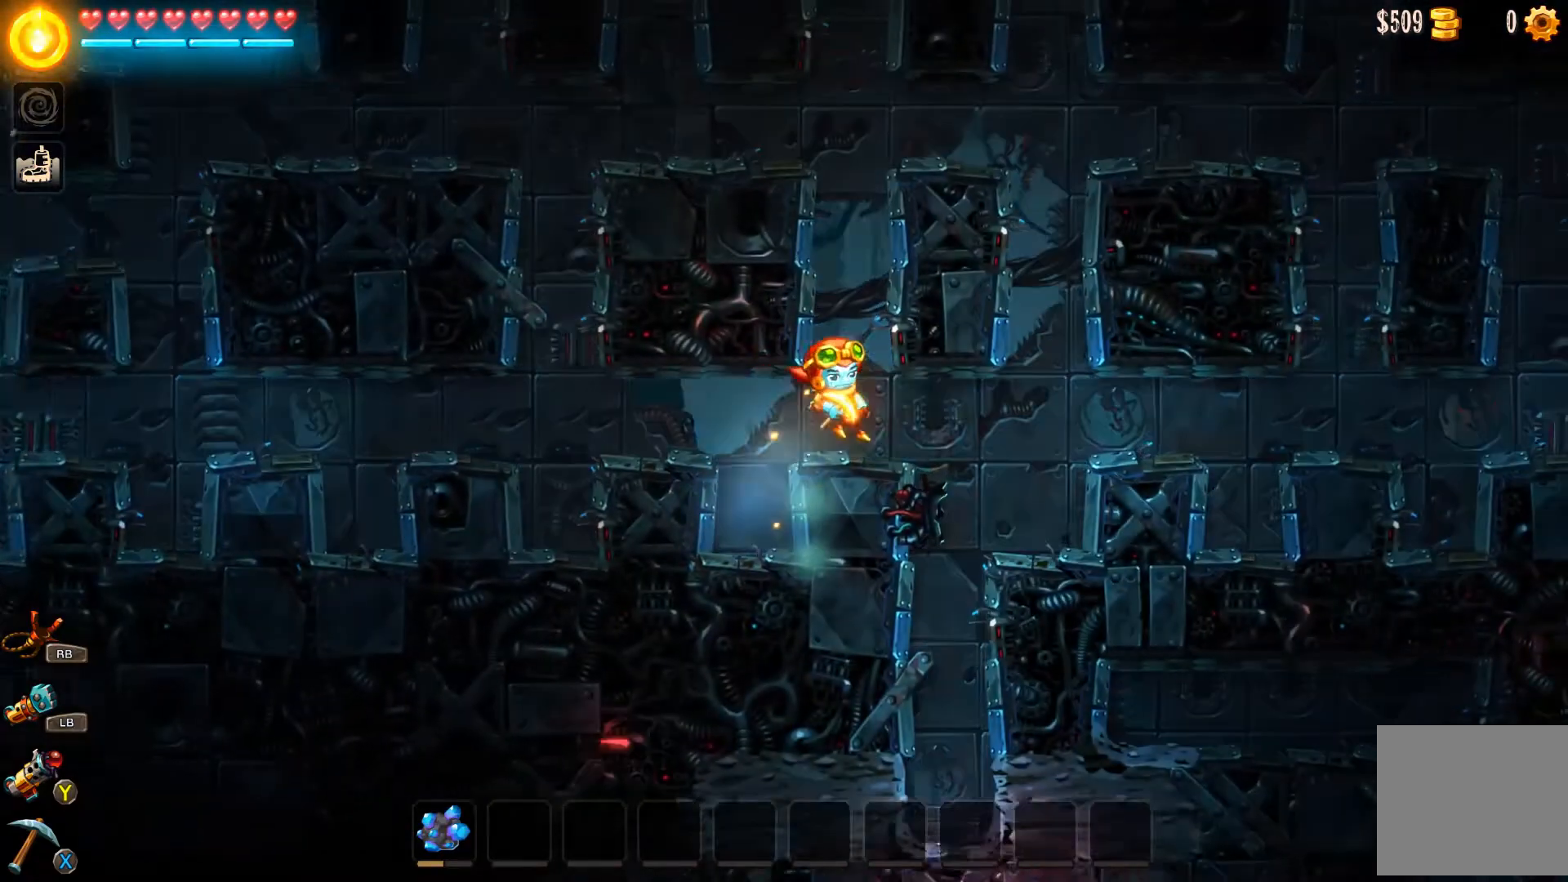
{"buttons": [], "left_stick": "right", "right_stick": "center", "events": [[233, "A", "down"], [467, "A", "up"], [500, "B", "up"]]}
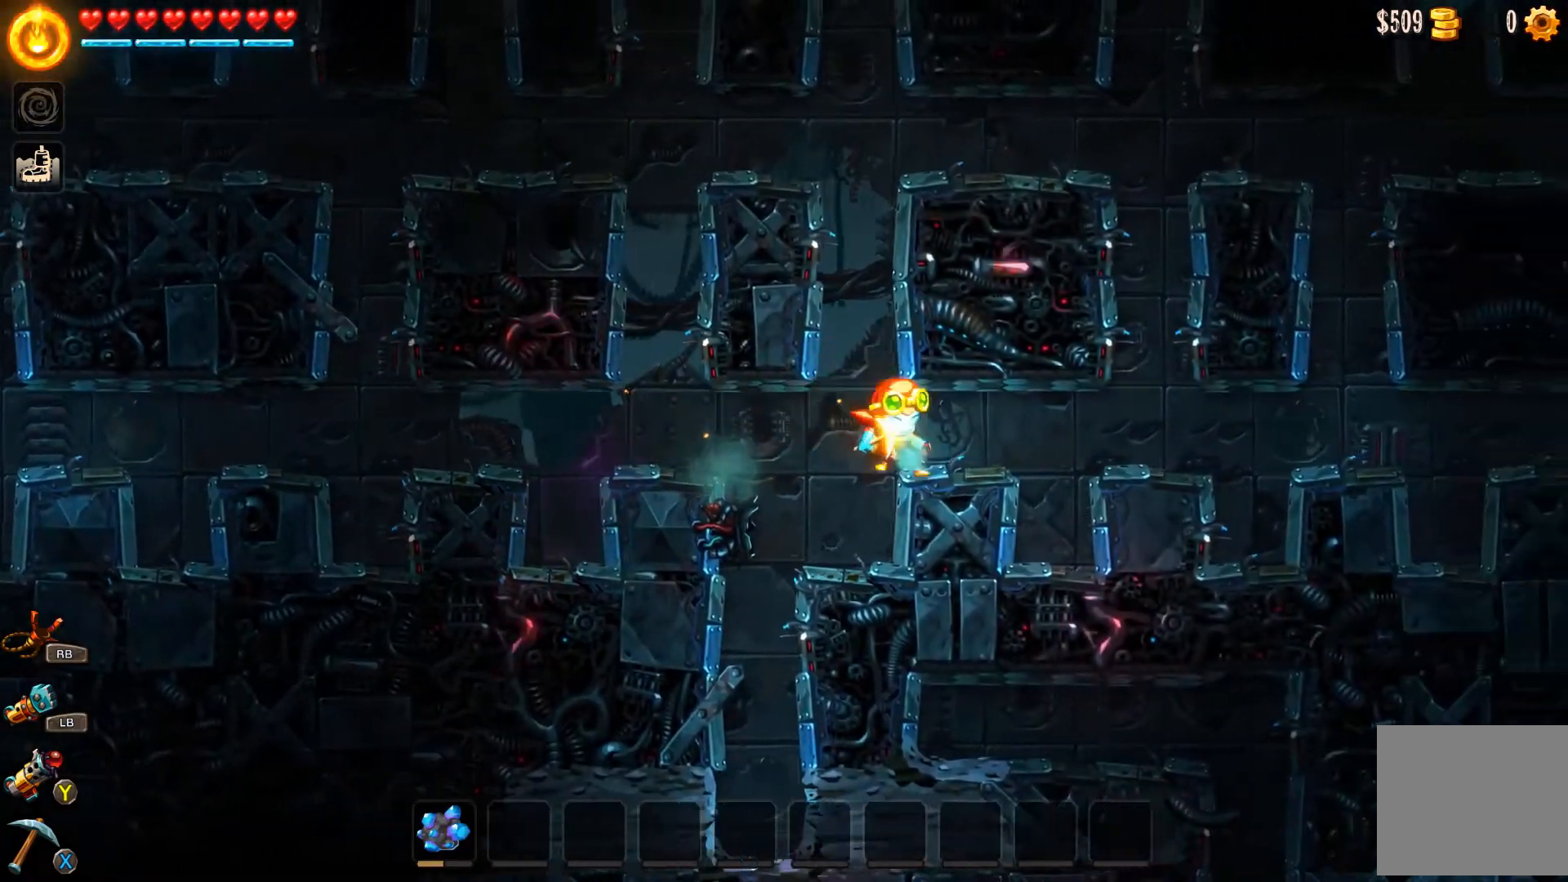
{"buttons": ["A", "B"], "left_stick": "right", "right_stick": "center", "events": [[200, "B", "down"], [367, "A", "down"]]}
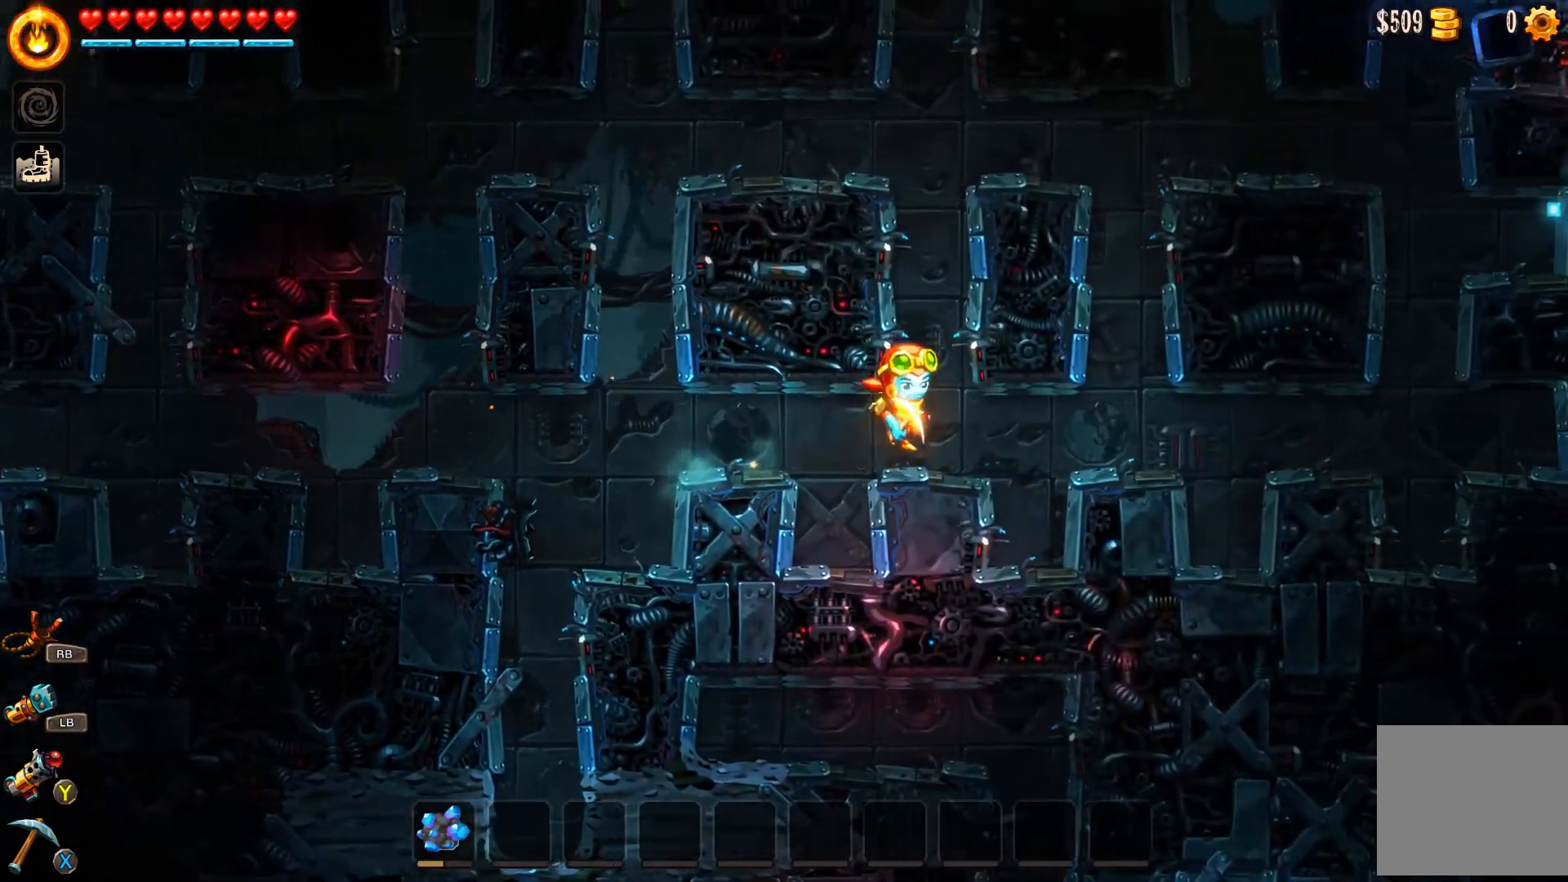
{"buttons": ["B"], "left_stick": "right", "right_stick": "center", "events": [[367, "A", "up"]]}
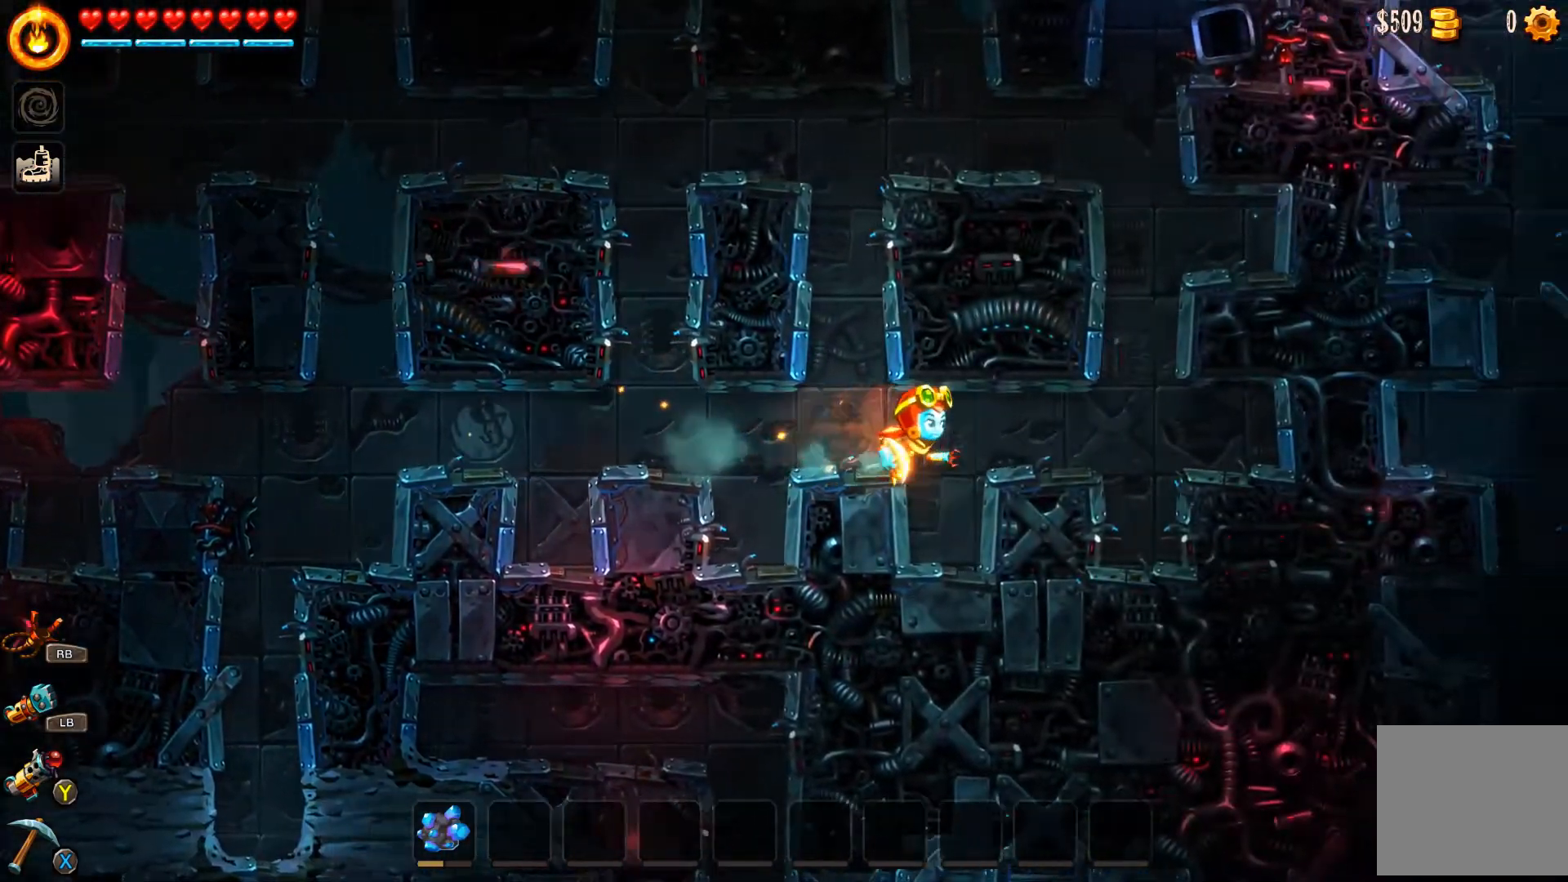
{"buttons": ["B"], "left_stick": "right", "right_stick": "center", "events": []}
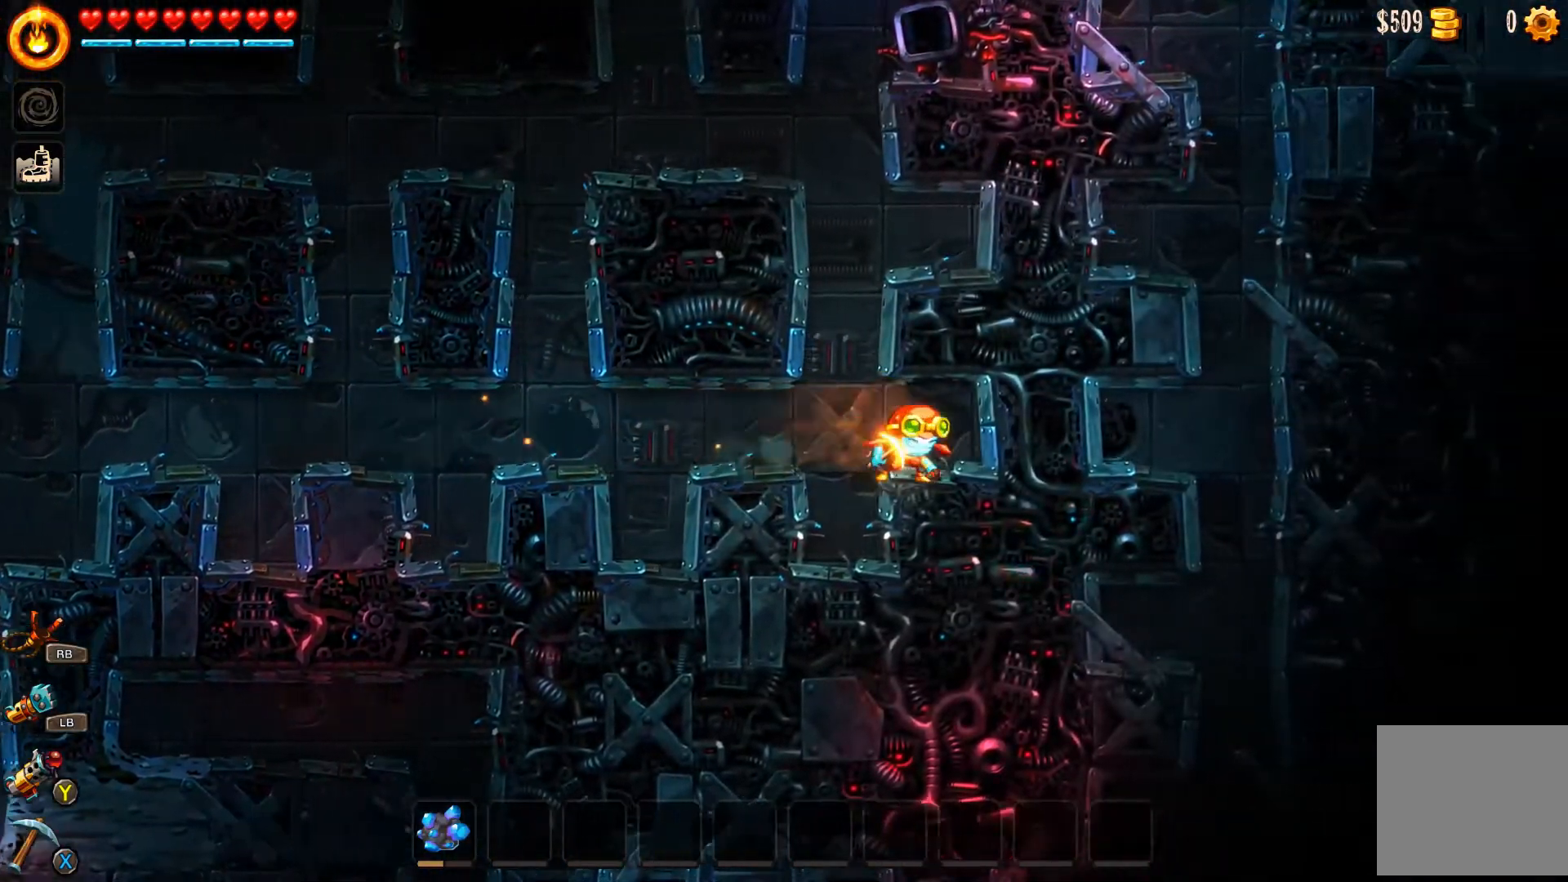
{"buttons": [], "left_stick": "up-left", "right_stick": "center", "events": [[67, "A", "down"], [133, "left_stick", "up-left"], [367, "A", "up"], [367, "B", "up"]]}
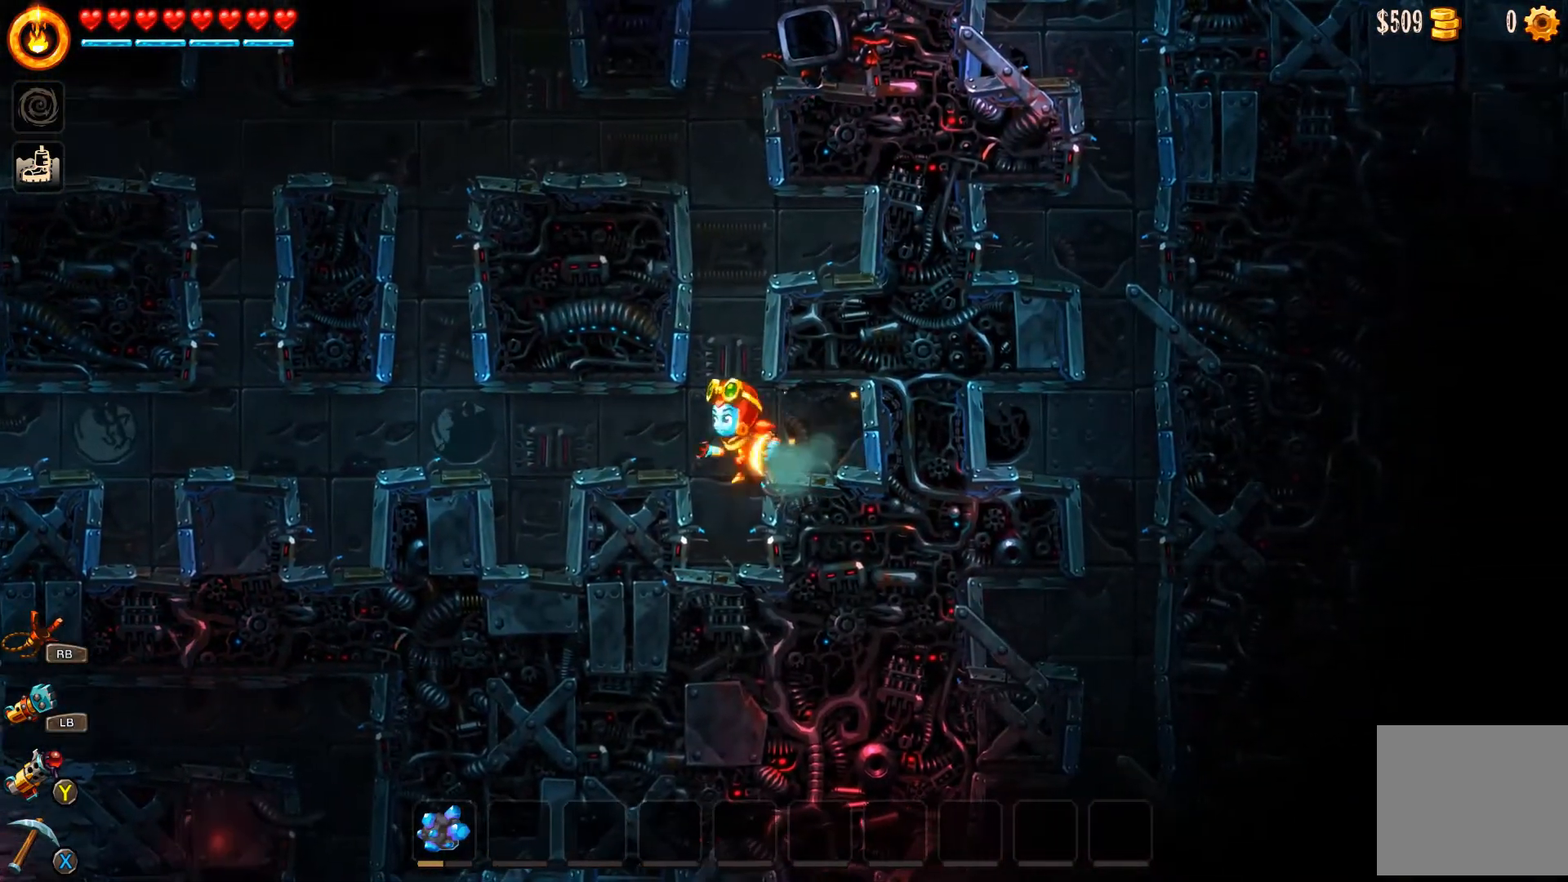
{"buttons": ["A"], "left_stick": "up-left", "right_stick": "center", "events": [[33, "A", "down"], [67, "left_stick", "up"], [267, "left_stick", "up-left"], [367, "A", "up"], [433, "A", "down"]]}
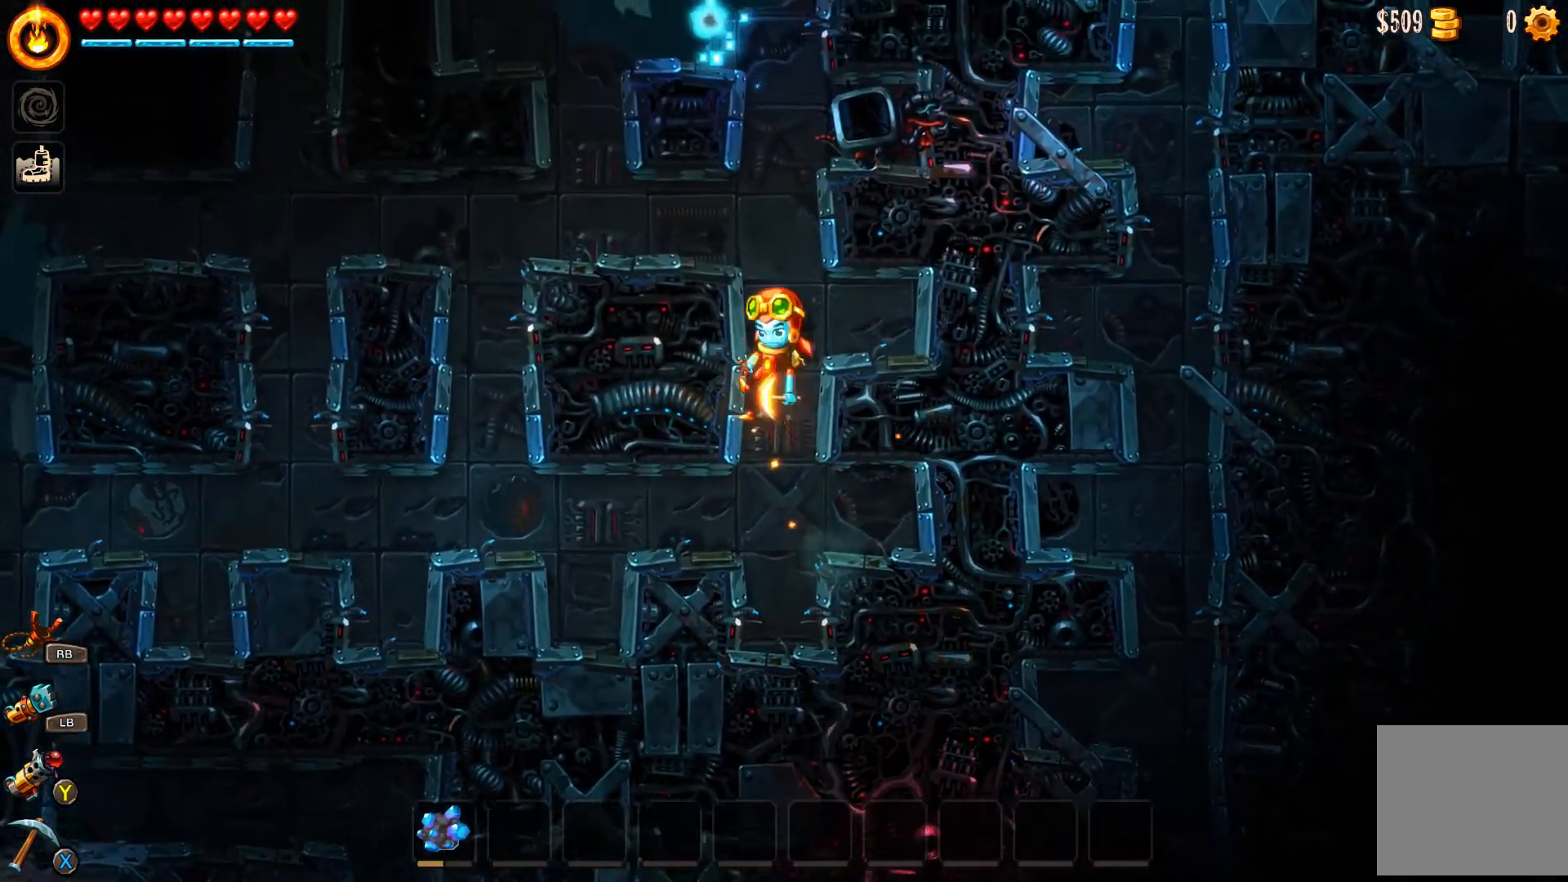
{"buttons": [], "left_stick": "up-left", "right_stick": "center", "events": [[33, "A", "up"], [100, "A", "down"], [167, "A", "up"], [233, "A", "down"], [333, "A", "up"], [367, "A", "down"], [400, "A", "up"]]}
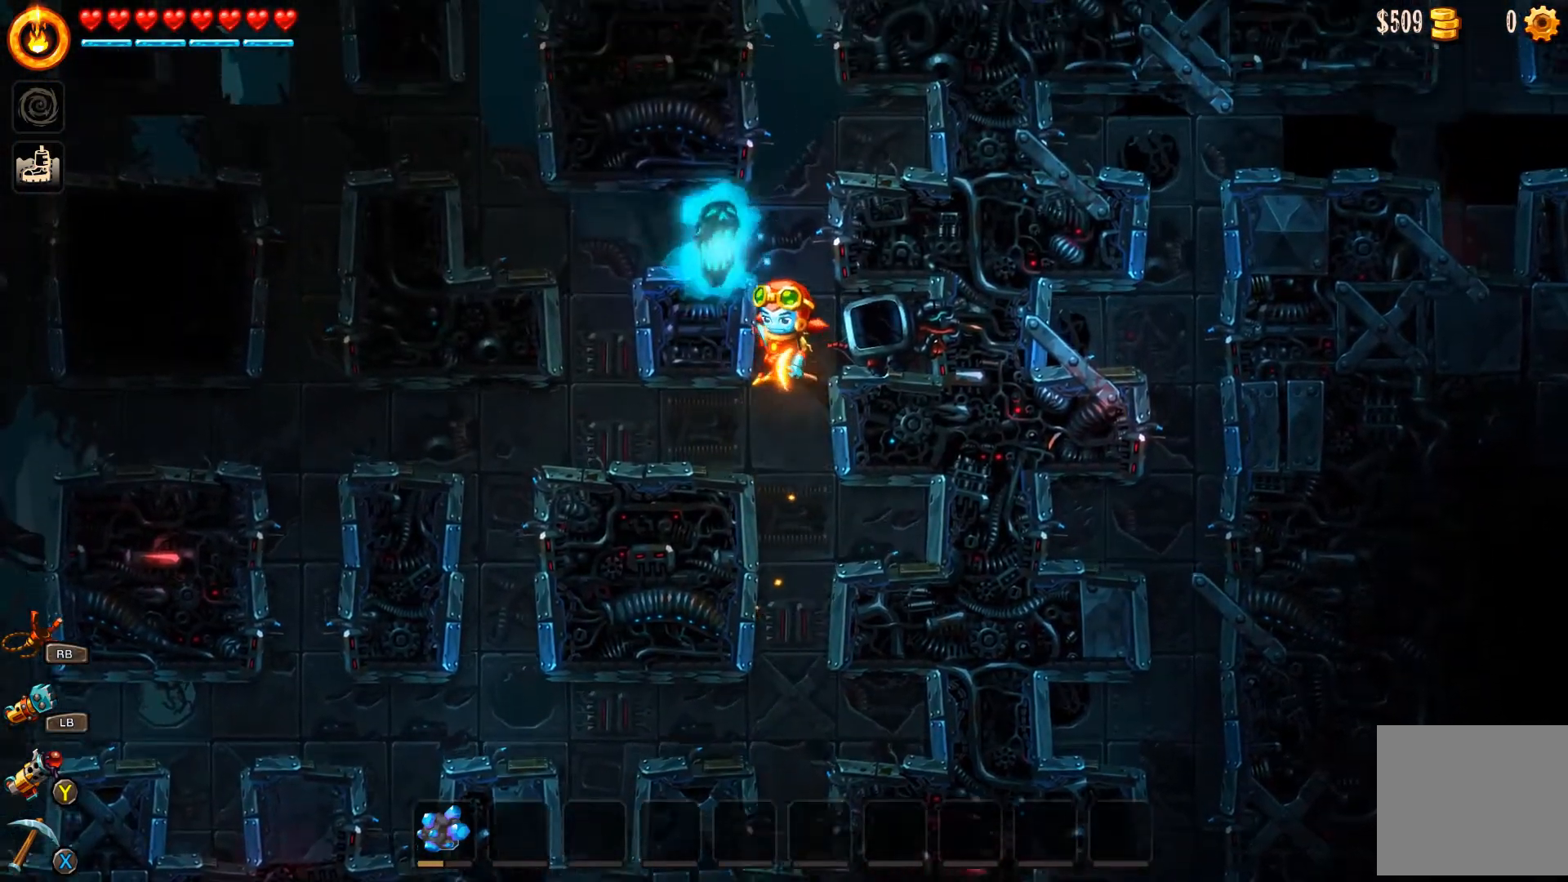
{"buttons": [], "left_stick": "center", "right_stick": "center", "events": [[233, "left_stick", "left"], [367, "left_stick", "center"]]}
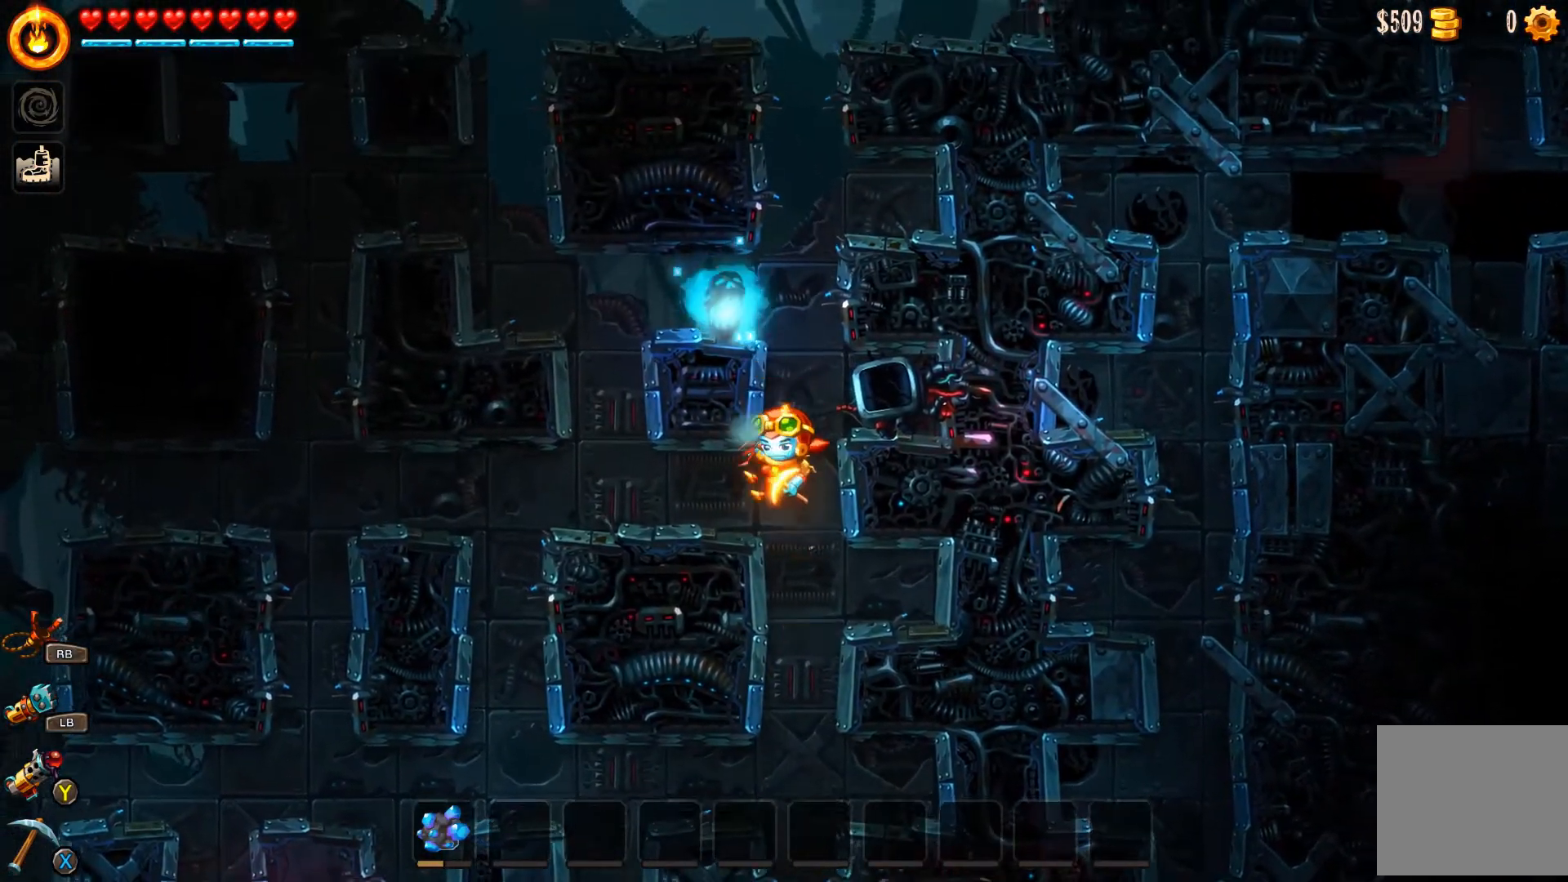
{"buttons": ["A"], "left_stick": "left", "right_stick": "center", "events": [[200, "left_stick", "left"], [500, "A", "down"]]}
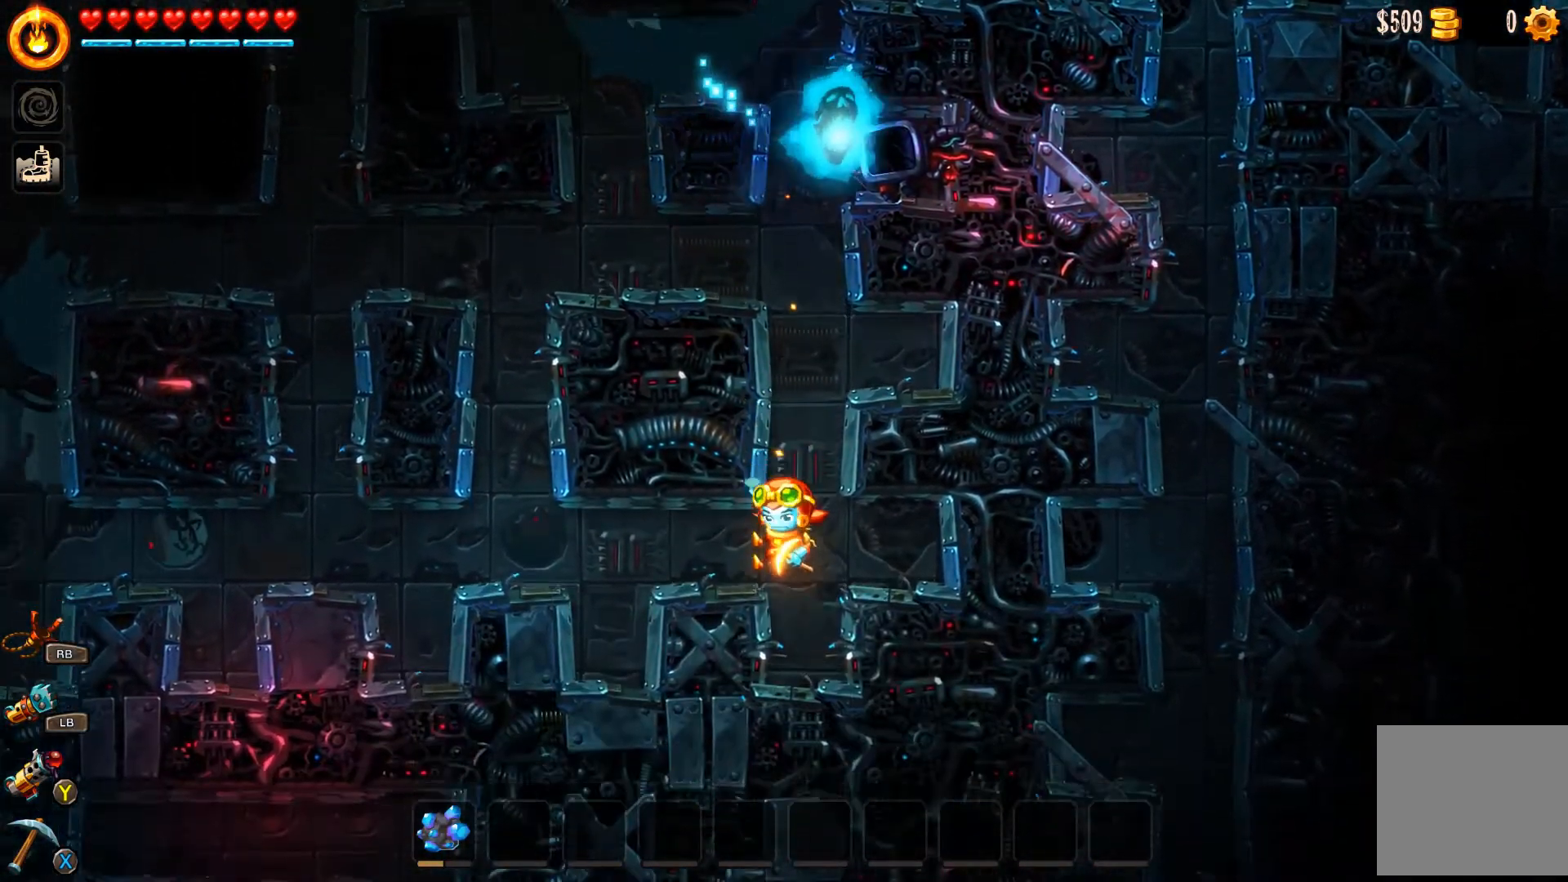
{"buttons": [], "left_stick": "right", "right_stick": "center", "events": [[100, "A", "up"], [467, "left_stick", "right"]]}
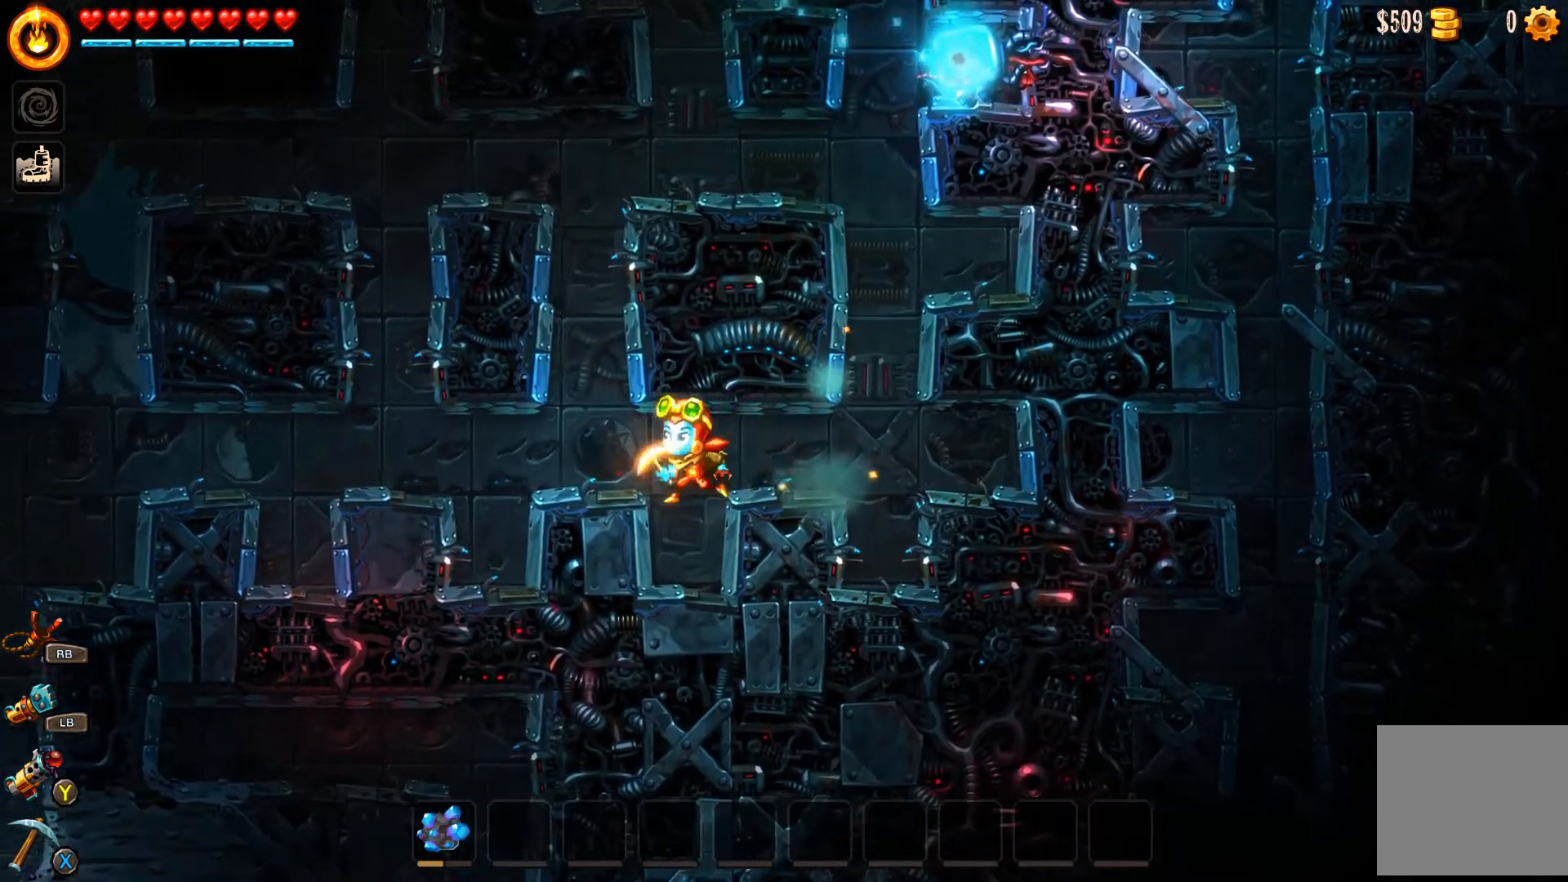
{"buttons": [], "left_stick": "center", "right_stick": "center", "events": [[200, "A", "down"], [367, "A", "up"], [433, "left_stick", "center"]]}
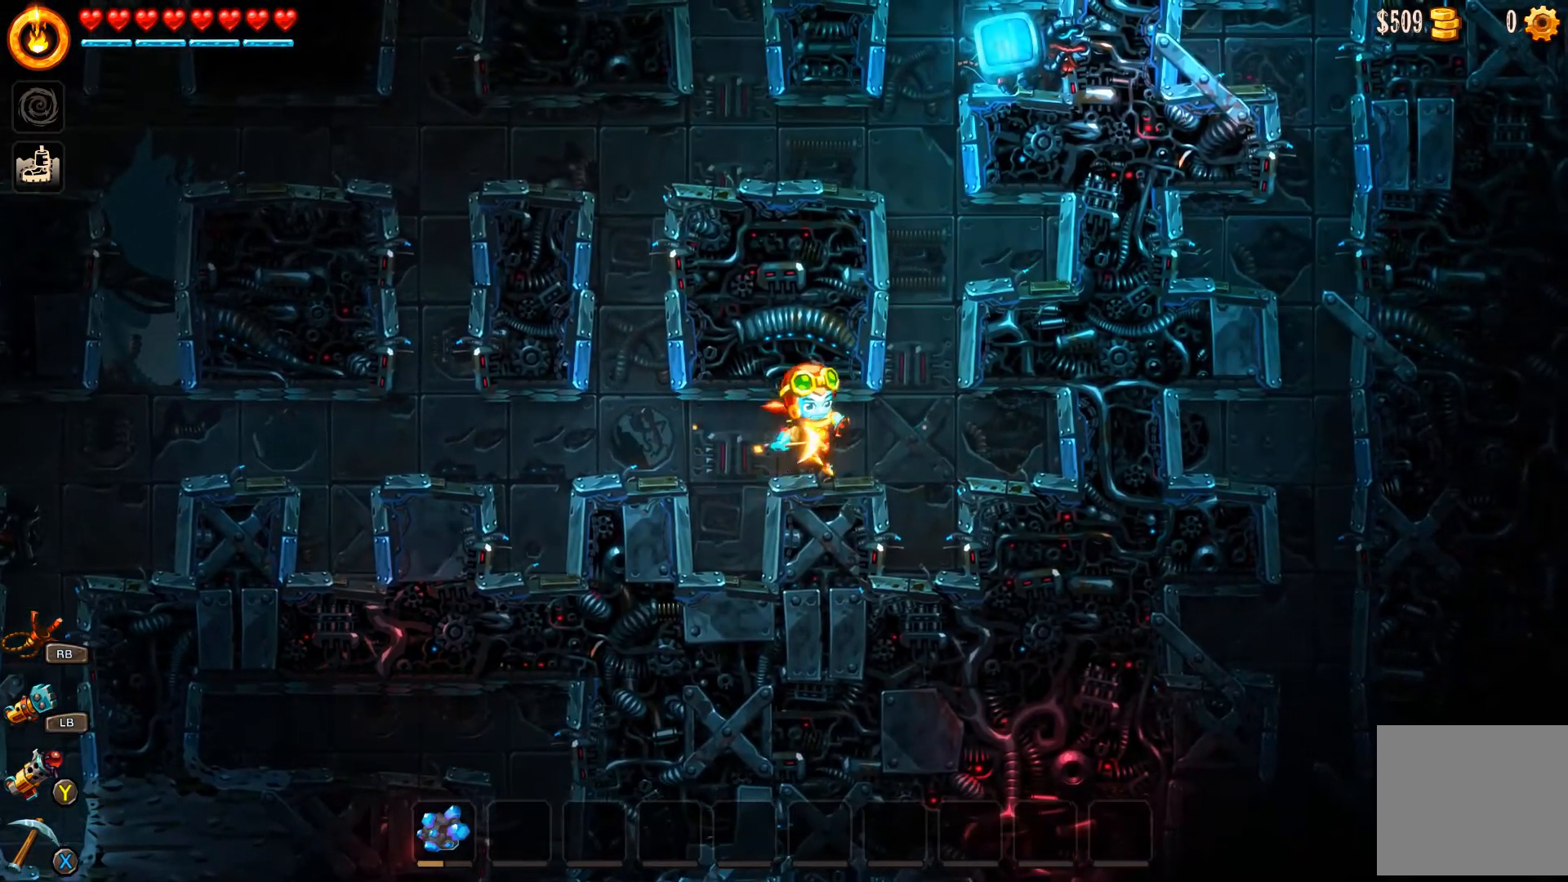
{"buttons": [], "left_stick": "right", "right_stick": "center", "events": [[233, "left_stick", "left"], [367, "left_stick", "right"]]}
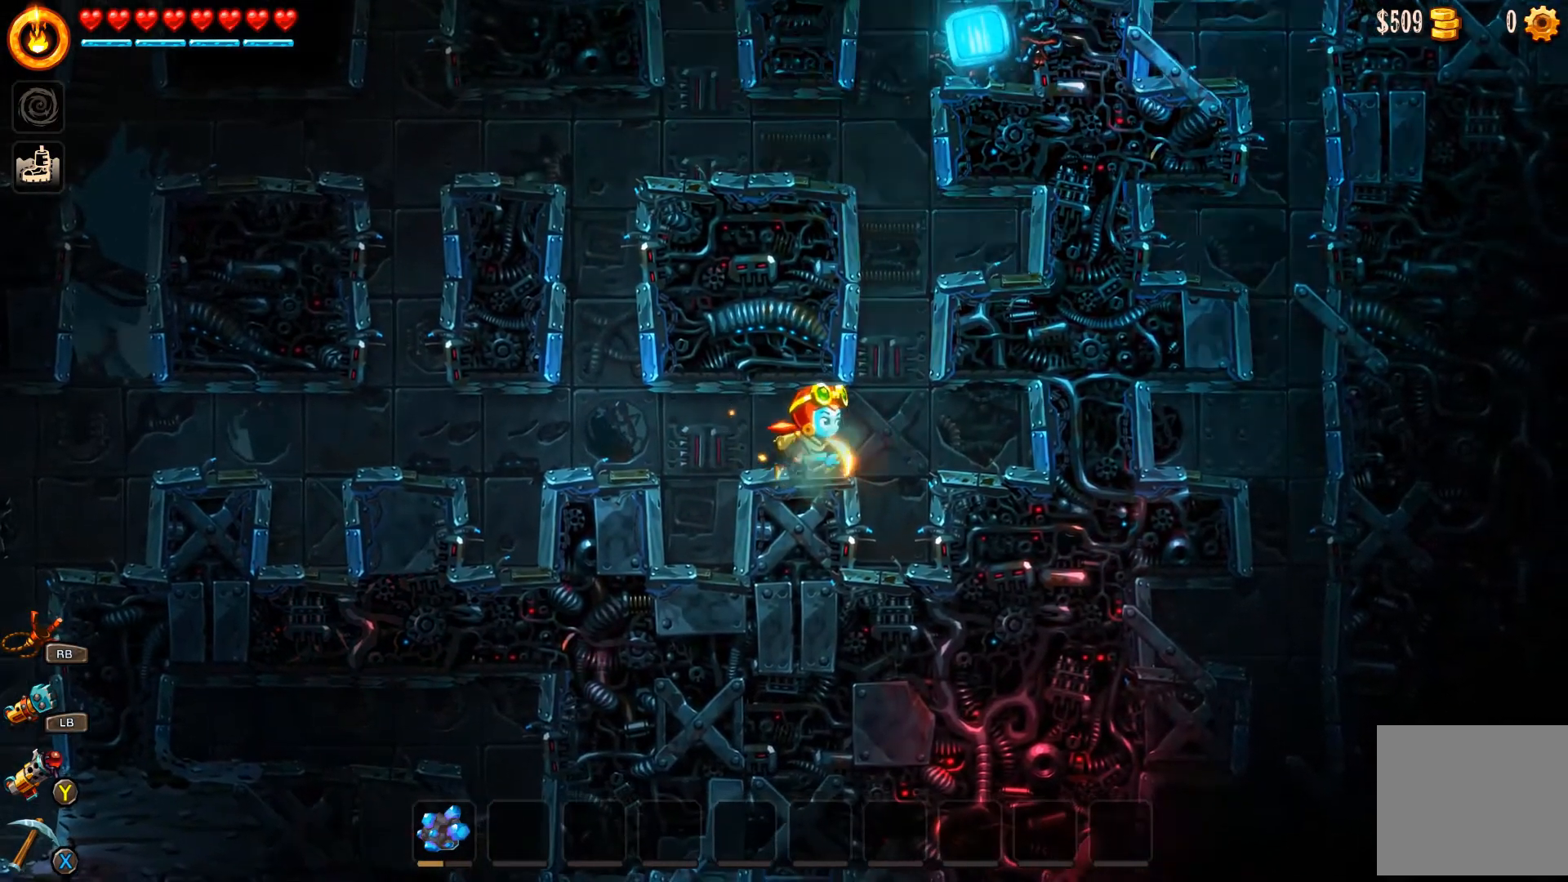
{"buttons": ["A"], "left_stick": "right", "right_stick": "center", "events": [[33, "left_stick", "center"], [433, "left_stick", "right"], [500, "A", "down"]]}
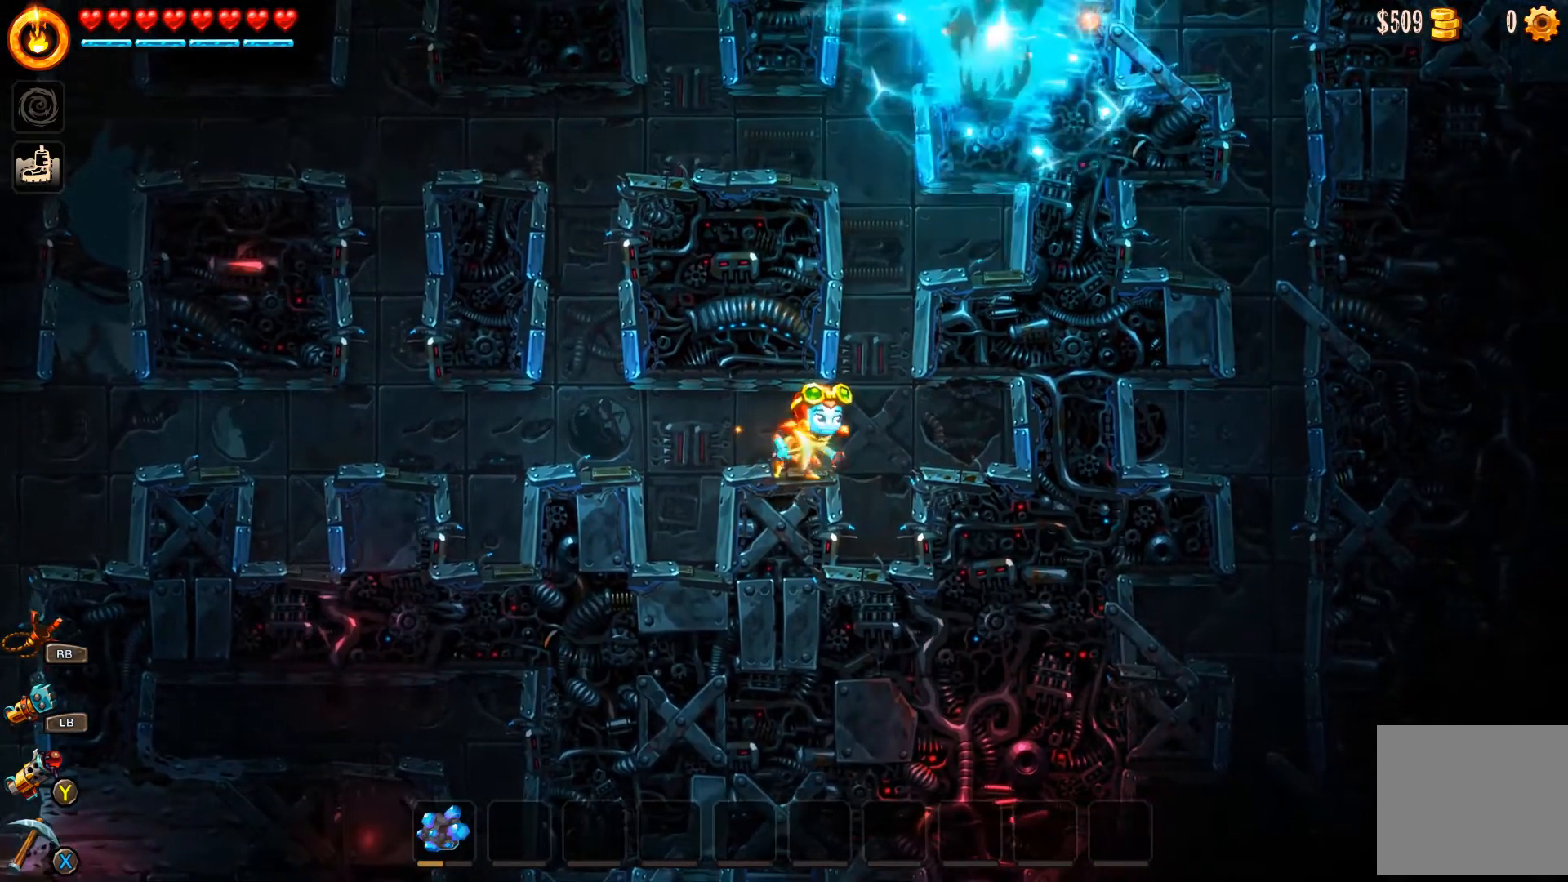
{"buttons": ["A"], "left_stick": "up-left", "right_stick": "center", "events": [[200, "left_stick", "left"], [400, "A", "up"], [467, "A", "down"], [467, "left_stick", "up-left"]]}
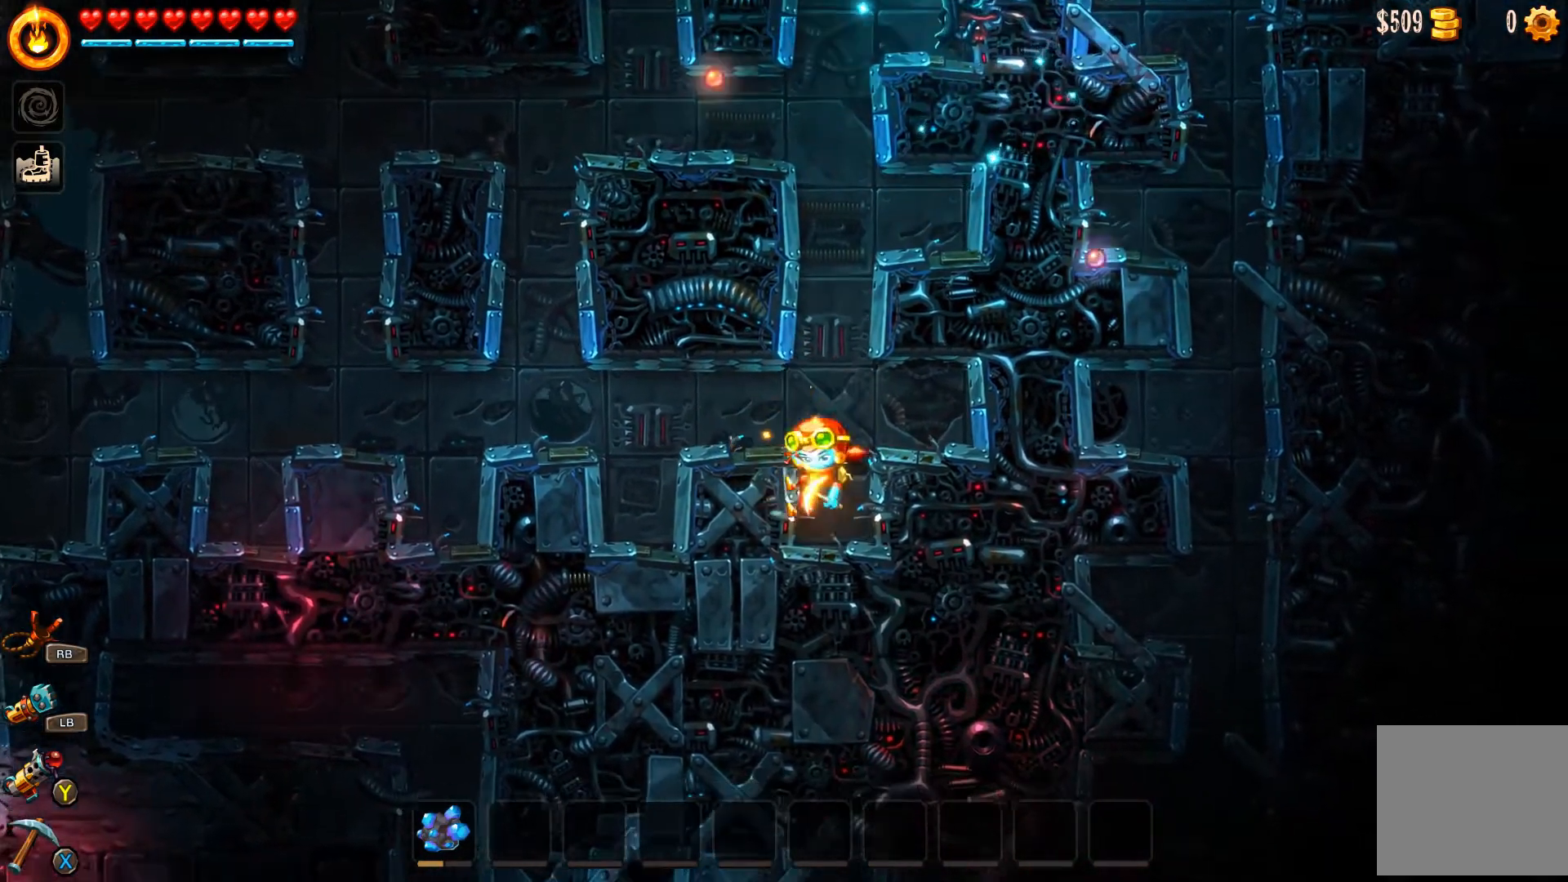
{"buttons": [], "left_stick": "center", "right_stick": "center", "events": [[67, "A", "up"], [167, "left_stick", "center"]]}
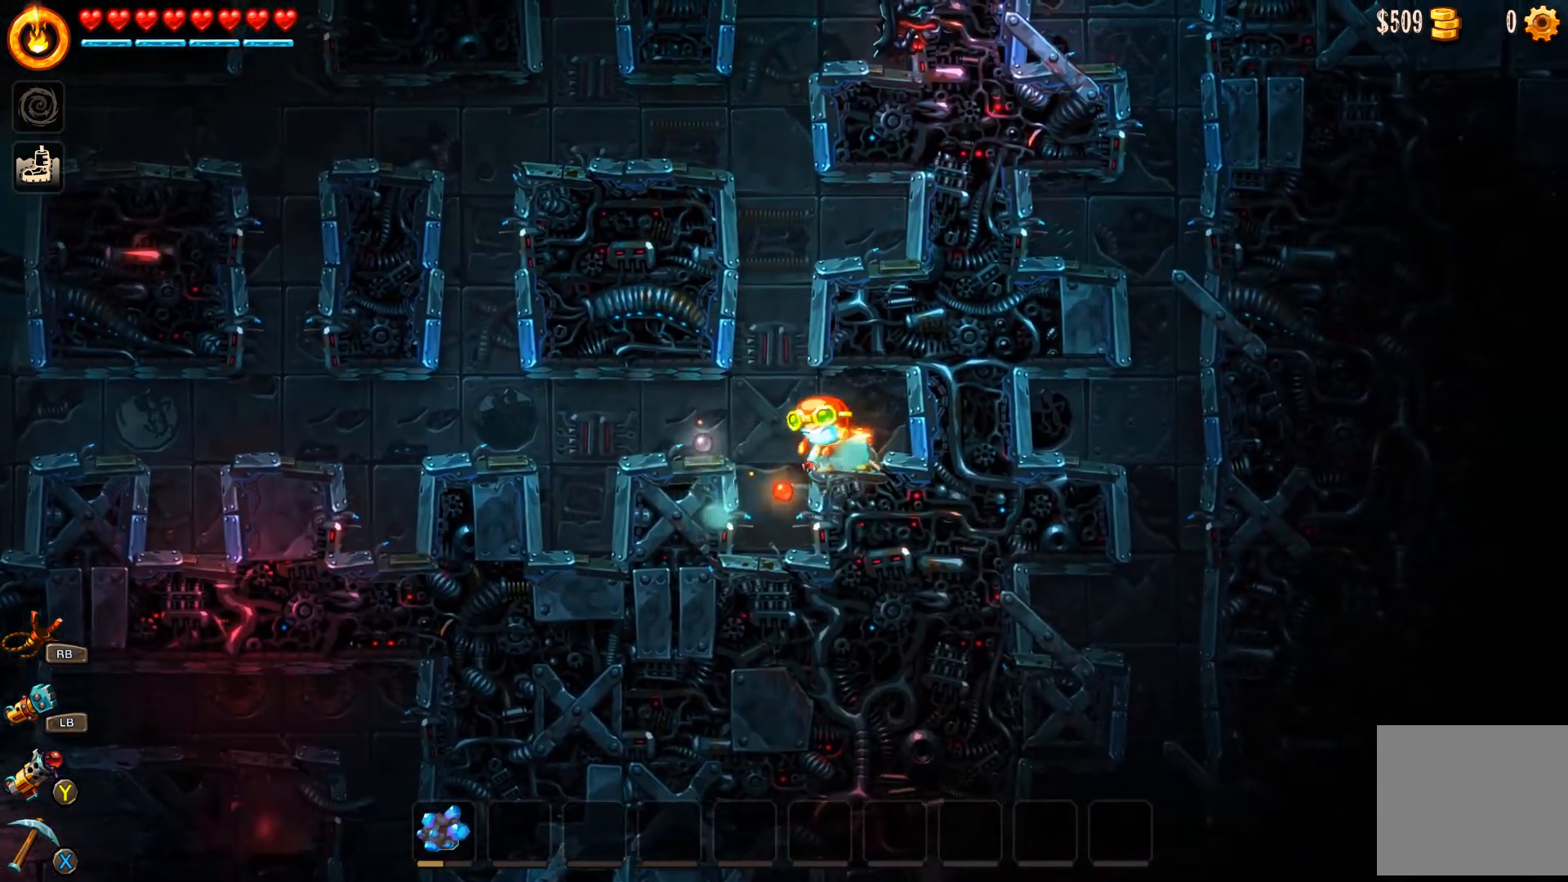
{"buttons": ["A"], "left_stick": "up-left", "right_stick": "center", "events": [[33, "left_stick", "left"], [100, "left_stick", "center"], [233, "left_stick", "left"], [300, "A", "down"], [367, "left_stick", "up-left"]]}
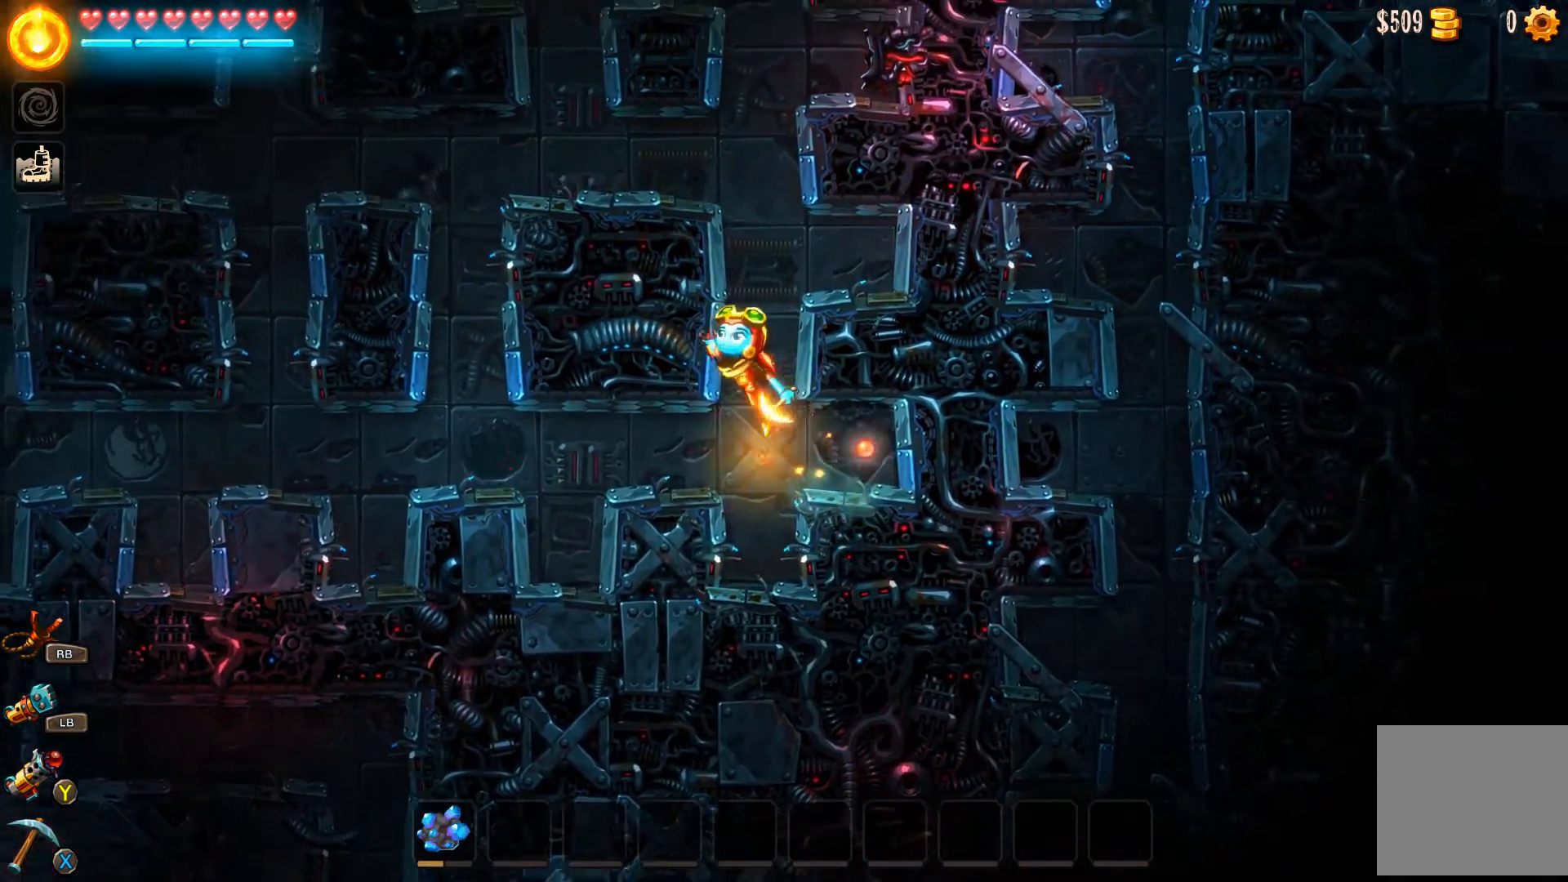
{"buttons": ["A"], "left_stick": "up-left", "right_stick": "center", "events": [[133, "A", "up"], [200, "A", "down"], [267, "A", "up"], [367, "A", "down"], [433, "A", "up"], [500, "A", "down"]]}
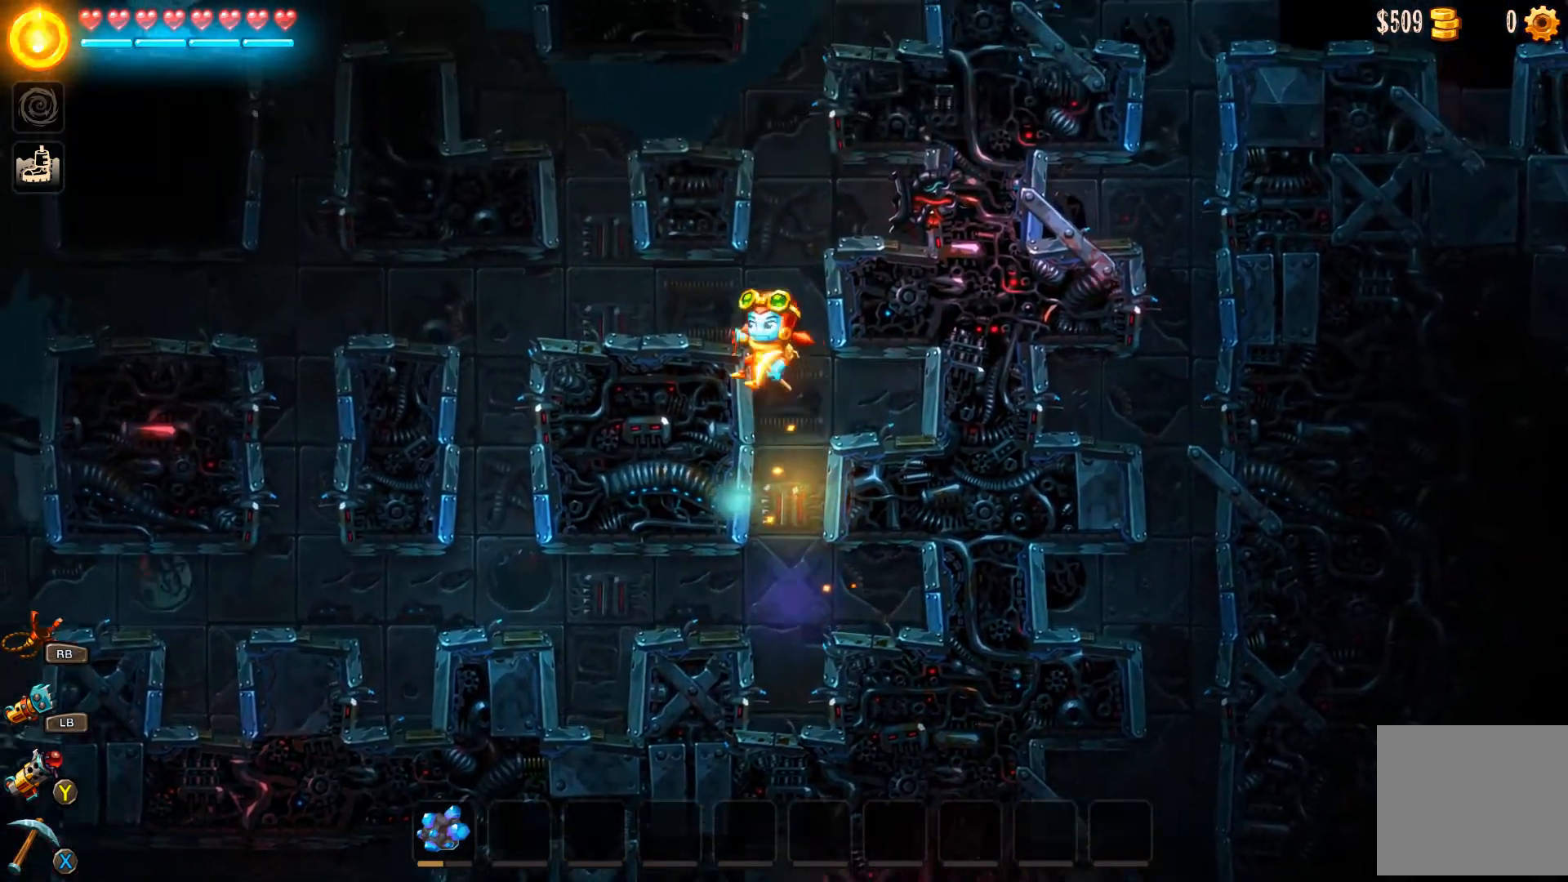
{"buttons": [], "left_stick": "up-left", "right_stick": "center", "events": [[133, "A", "up"]]}
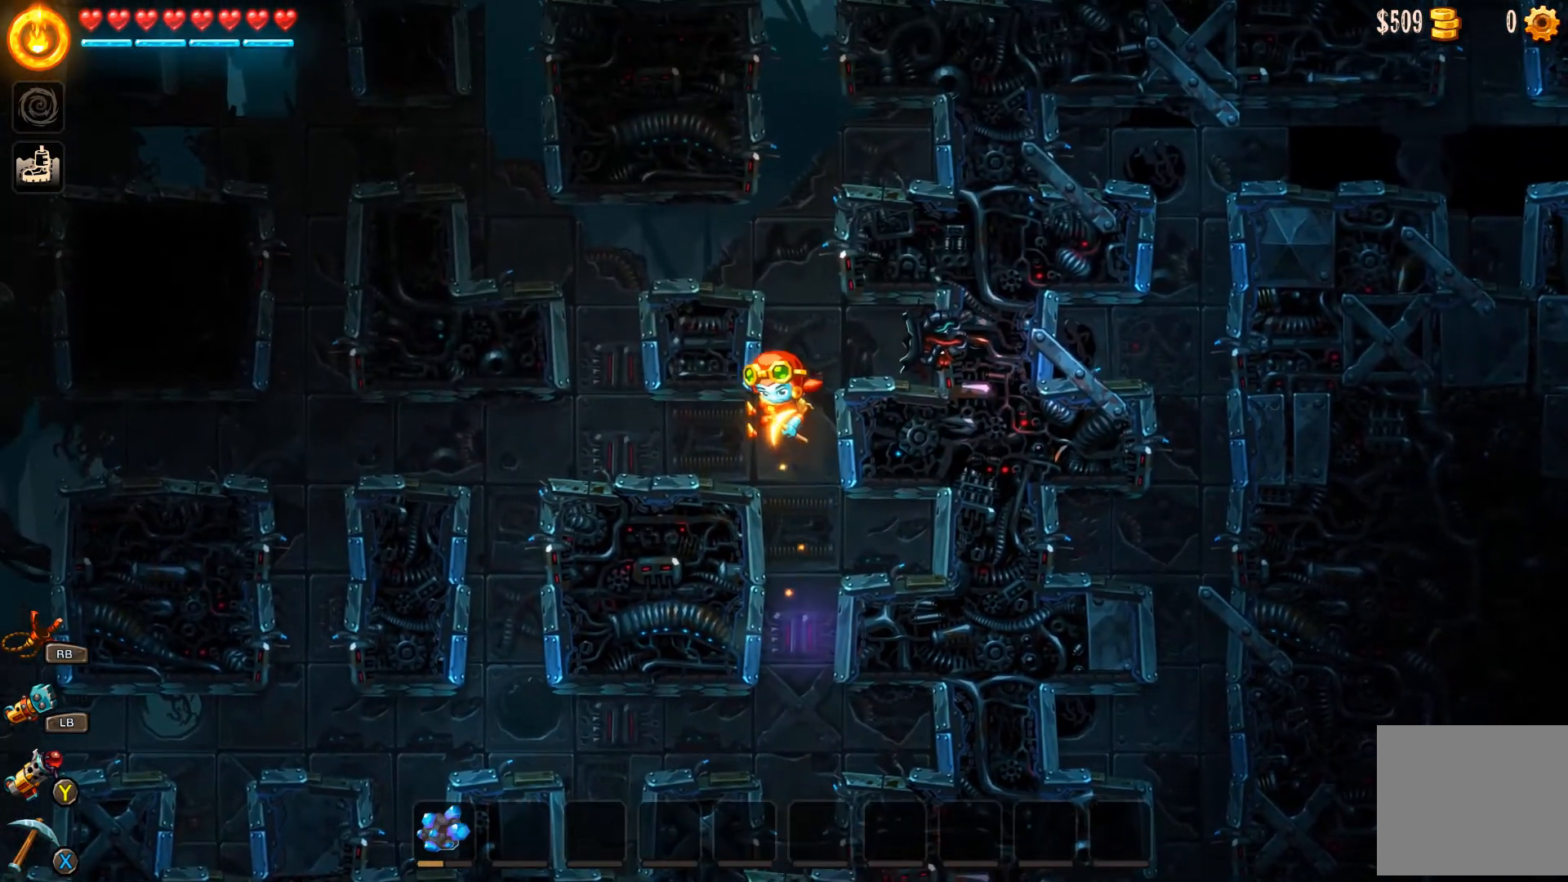
{"buttons": ["A"], "left_stick": "up-left", "right_stick": "center", "events": [[500, "A", "down"]]}
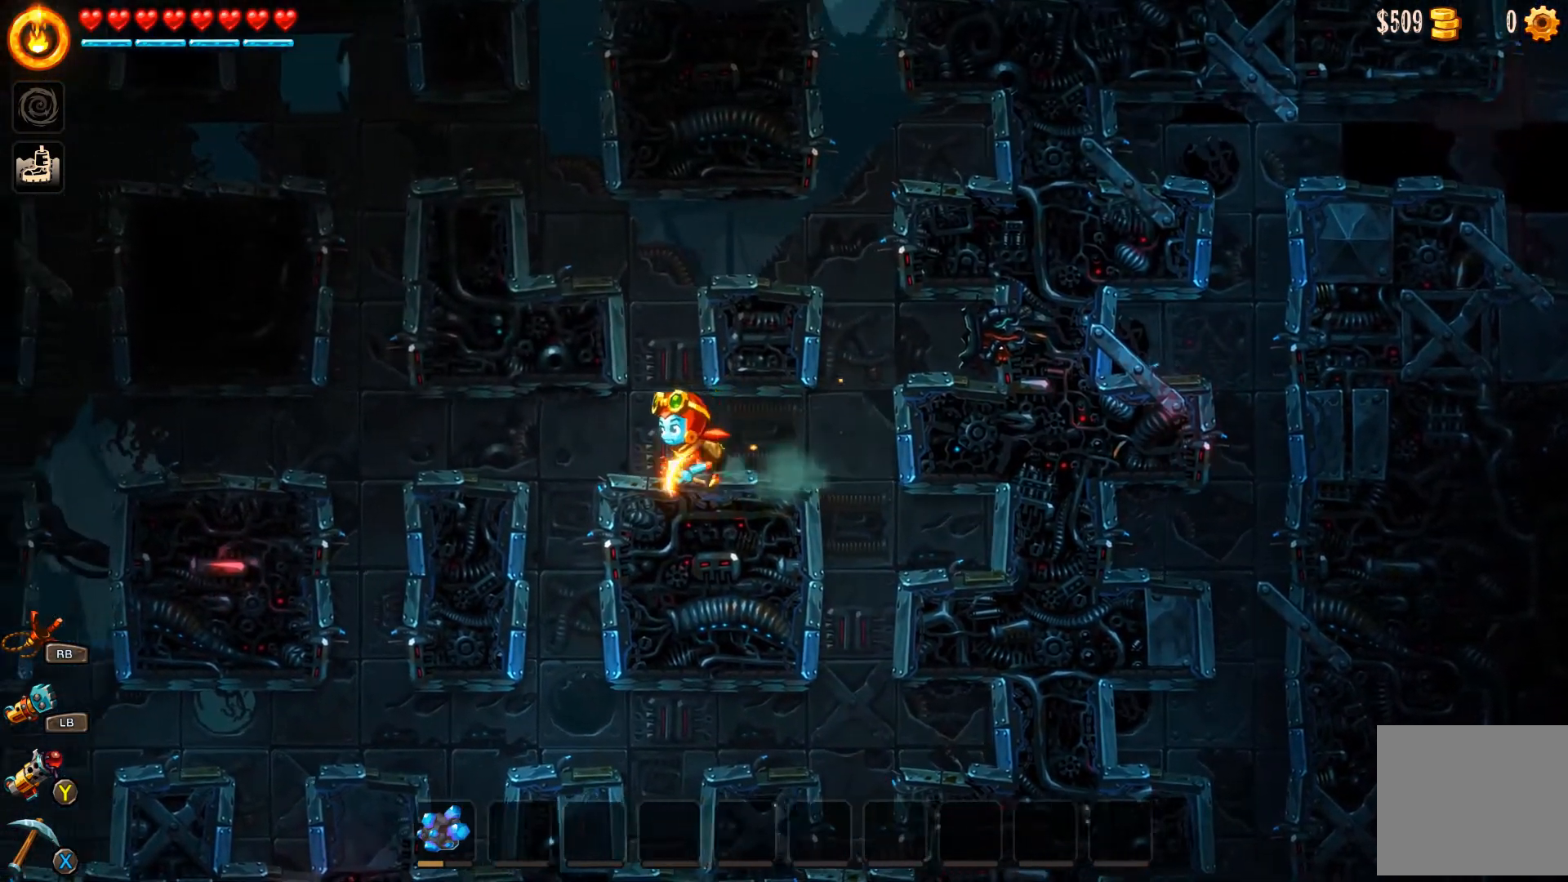
{"buttons": ["A"], "left_stick": "up-right", "right_stick": "center", "events": [[33, "left_stick", "up-right"], [267, "A", "up"], [433, "A", "down"]]}
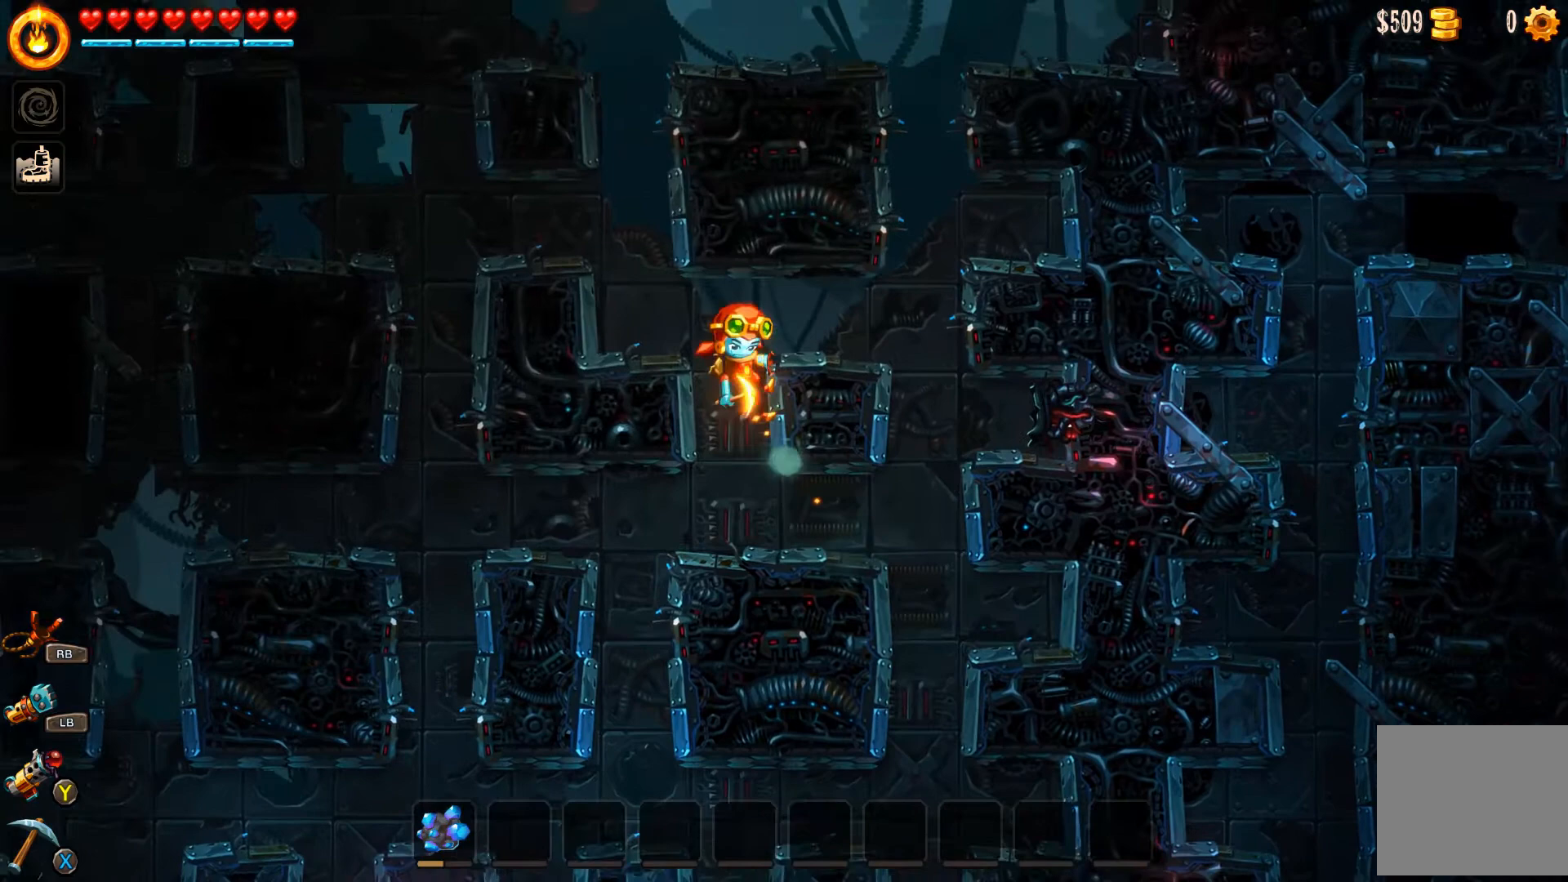
{"buttons": [], "left_stick": "right", "right_stick": "center", "events": [[200, "A", "up"], [333, "left_stick", "right"]]}
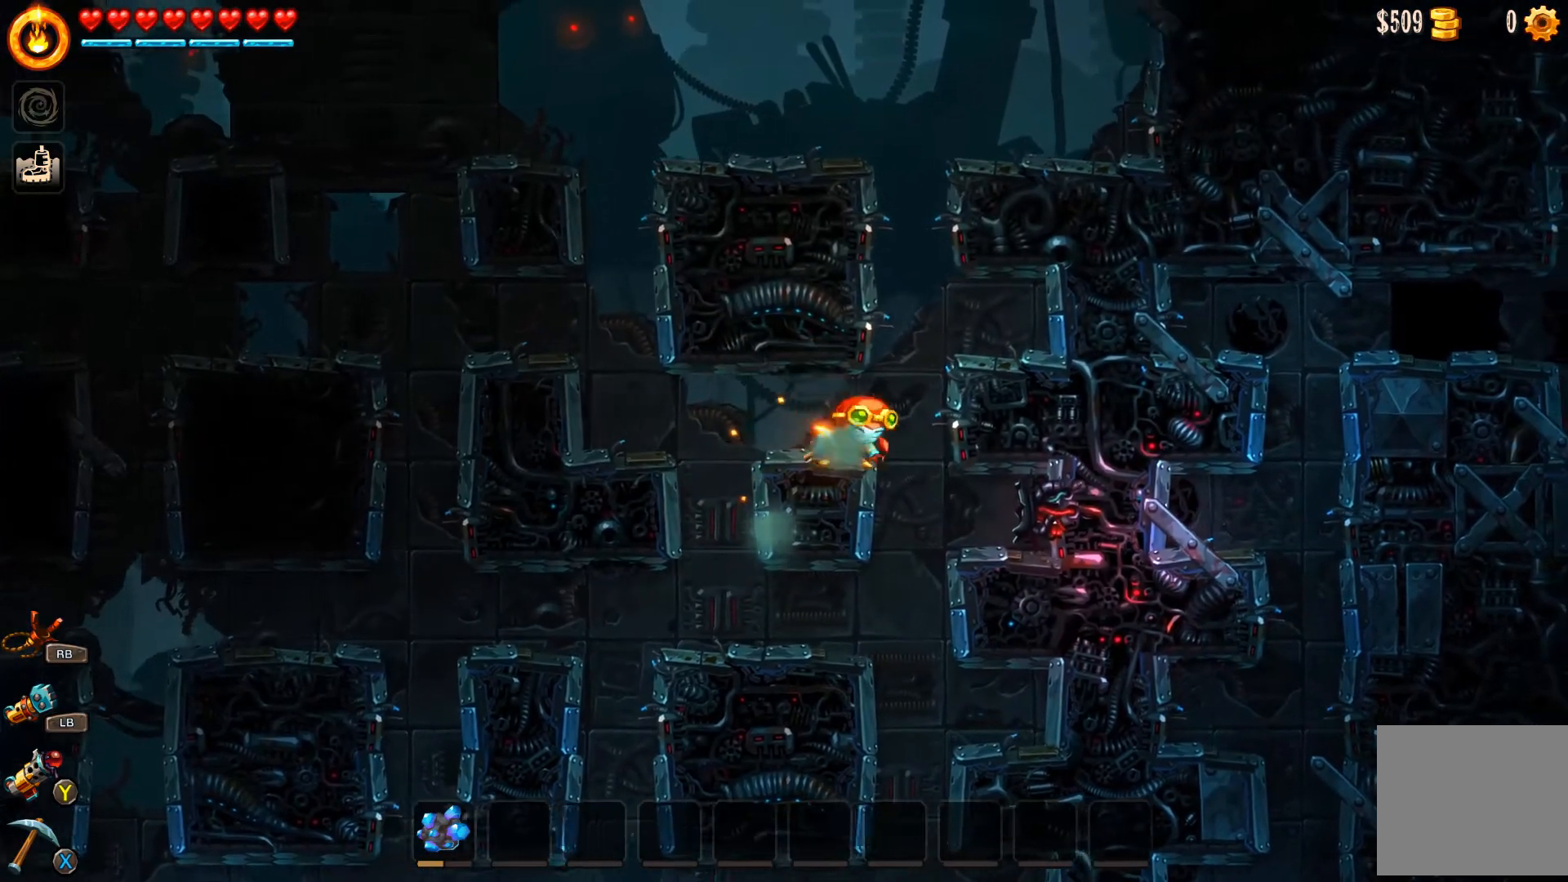
{"buttons": [], "left_stick": "up-right", "right_stick": "center", "events": [[67, "A", "down"], [300, "A", "up"], [367, "A", "down"], [467, "A", "up"], [467, "left_stick", "up-right"]]}
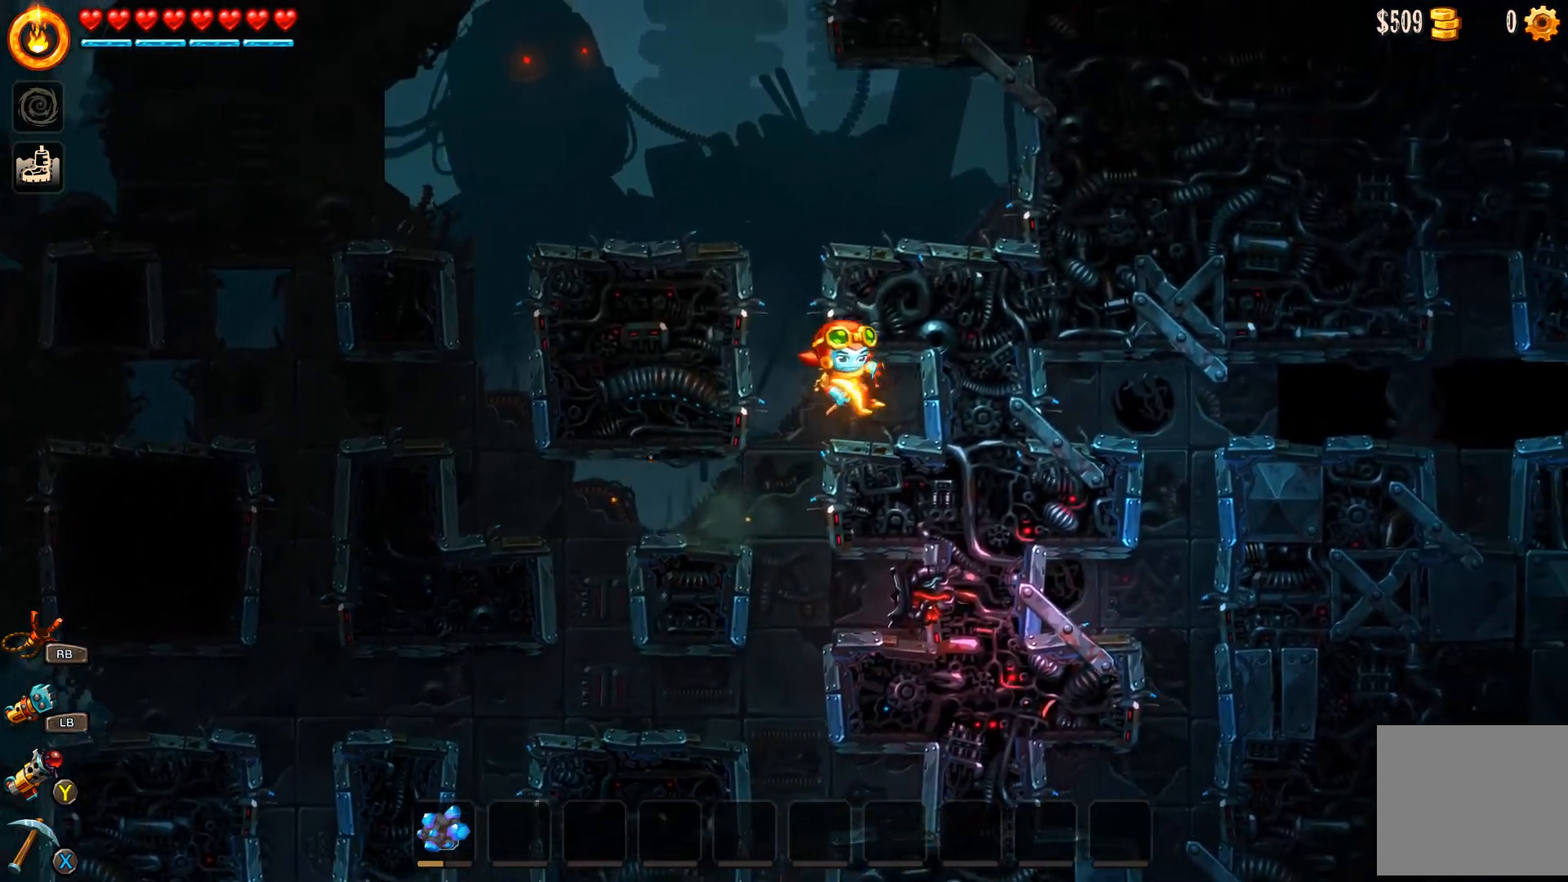
{"buttons": ["X"], "left_stick": "right", "right_stick": "center", "events": [[33, "A", "down"], [133, "A", "up"], [200, "A", "down"], [233, "left_stick", "right"], [300, "A", "up"], [500, "X", "down"]]}
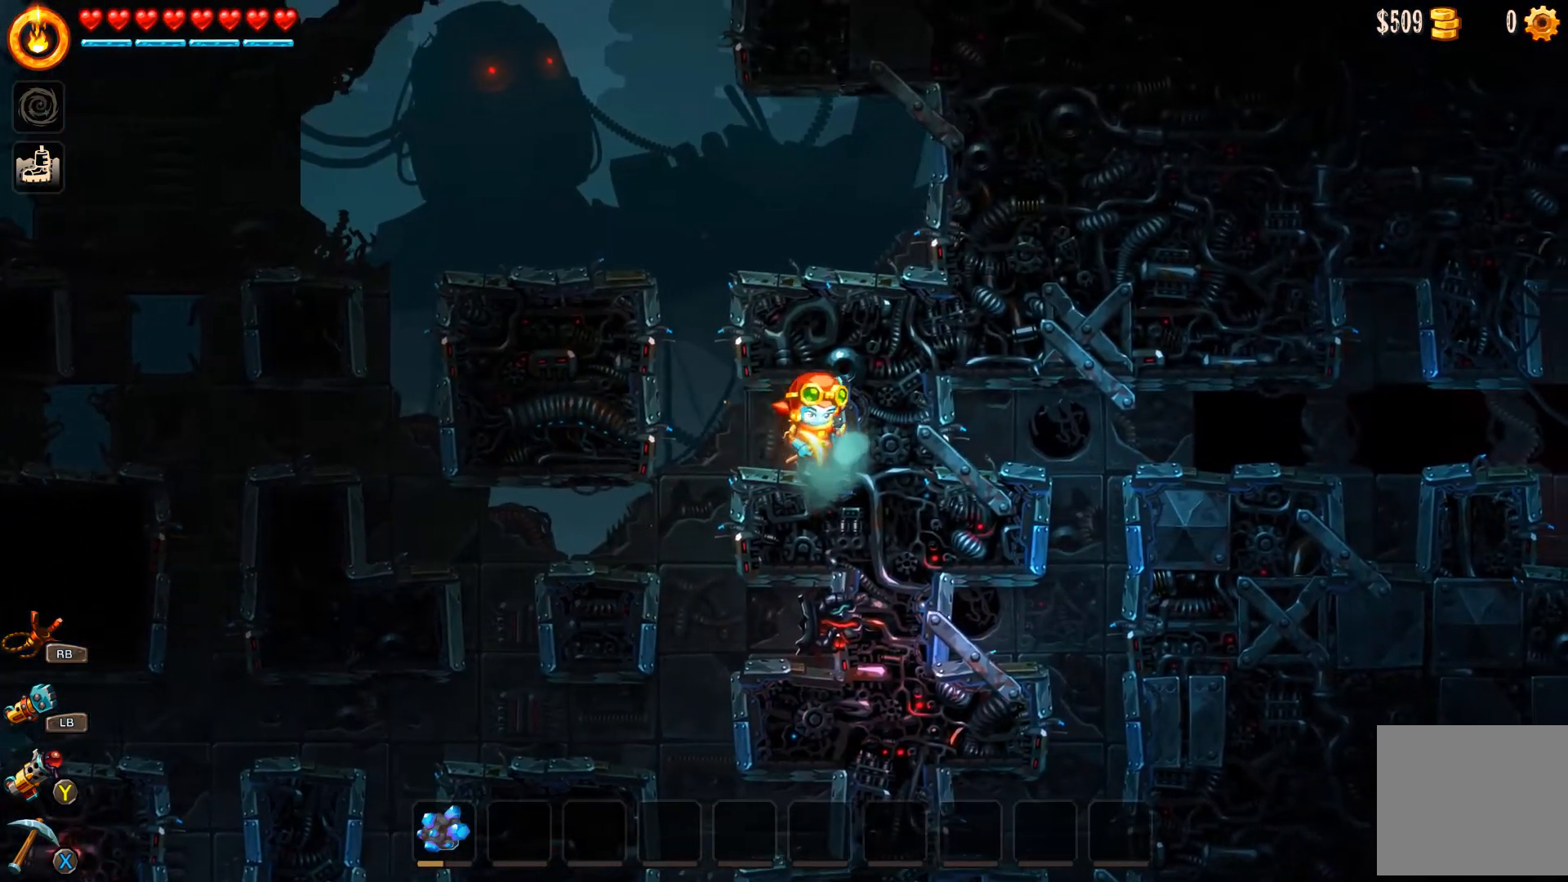
{"buttons": [], "left_stick": "left", "right_stick": "center", "events": [[133, "X", "up"], [400, "left_stick", "left"]]}
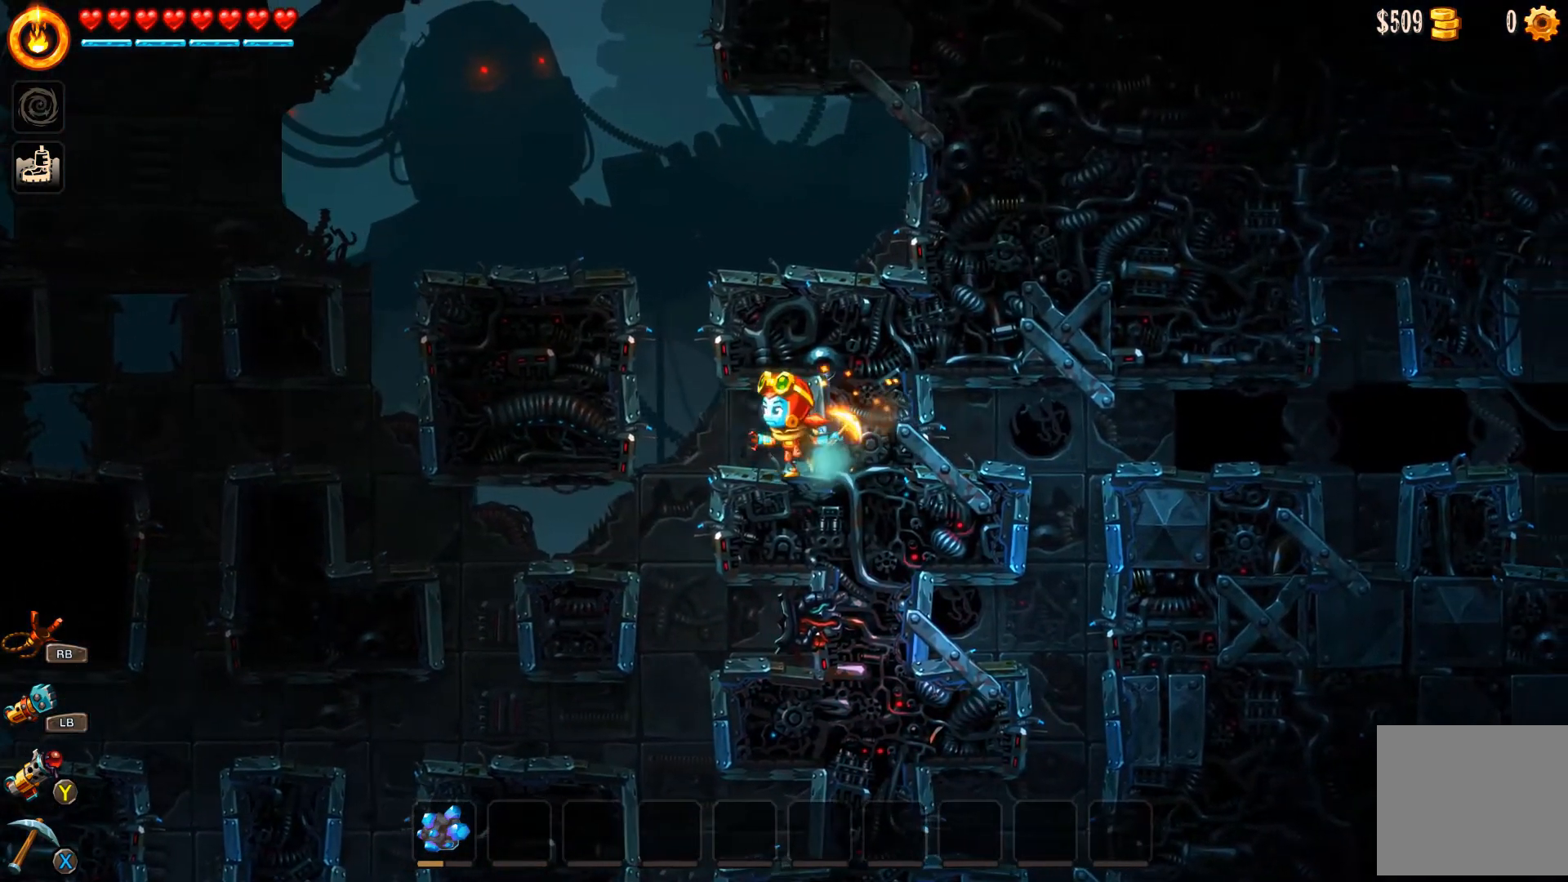
{"buttons": ["A"], "left_stick": "up-right", "right_stick": "center", "events": [[300, "A", "down"], [400, "left_stick", "up-right"]]}